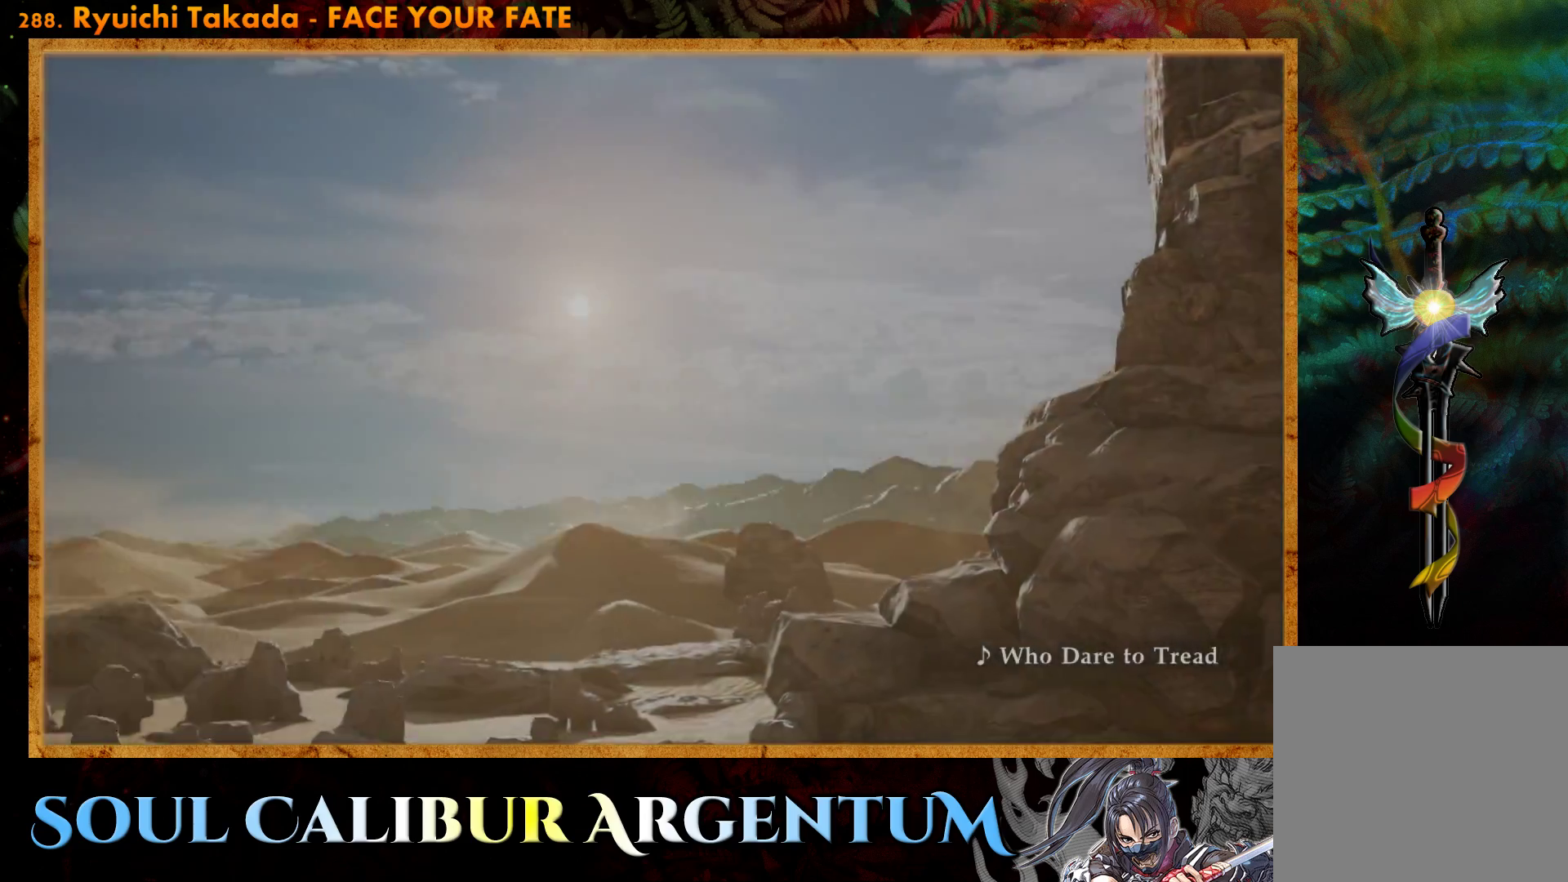
Gameplay with a controller (PlayStation layout); each line is a JSON object with the inputs held at the frame after it. "events" lists button and stick changes between this image and that frame as [ms after this image, input, new state], when the widget could be followed in between. Not read: L3 R3 left_stick.
{"buttons": [], "right_stick": "center", "events": [[200, "START", "down"], [383, "START", "up"]]}
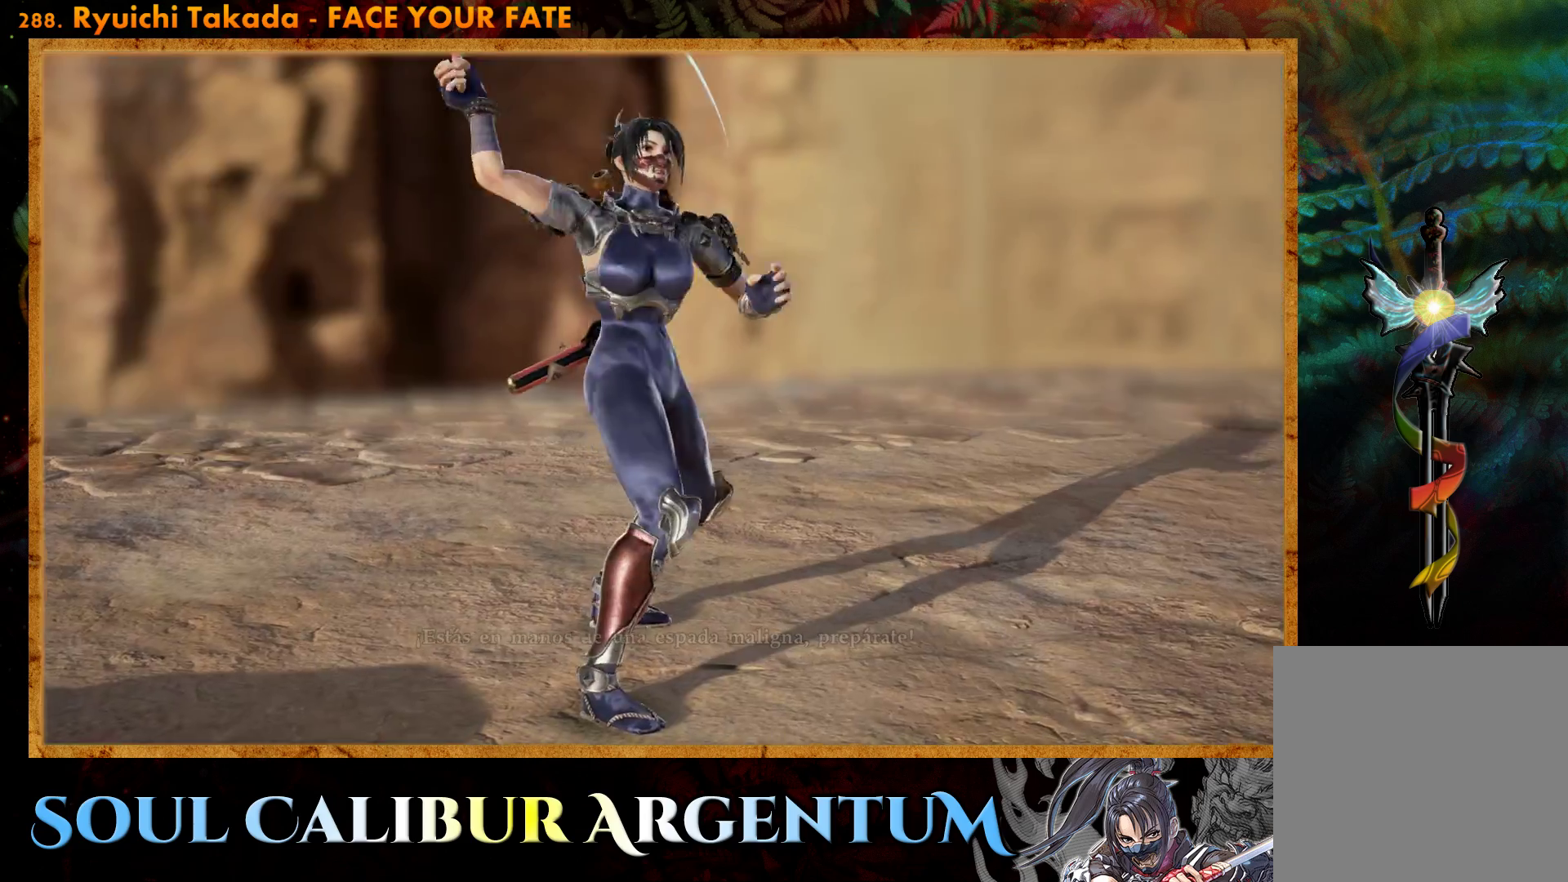
{"buttons": ["DPAD_LEFT"], "right_stick": "center", "events": [[400, "DPAD_LEFT", "down"]]}
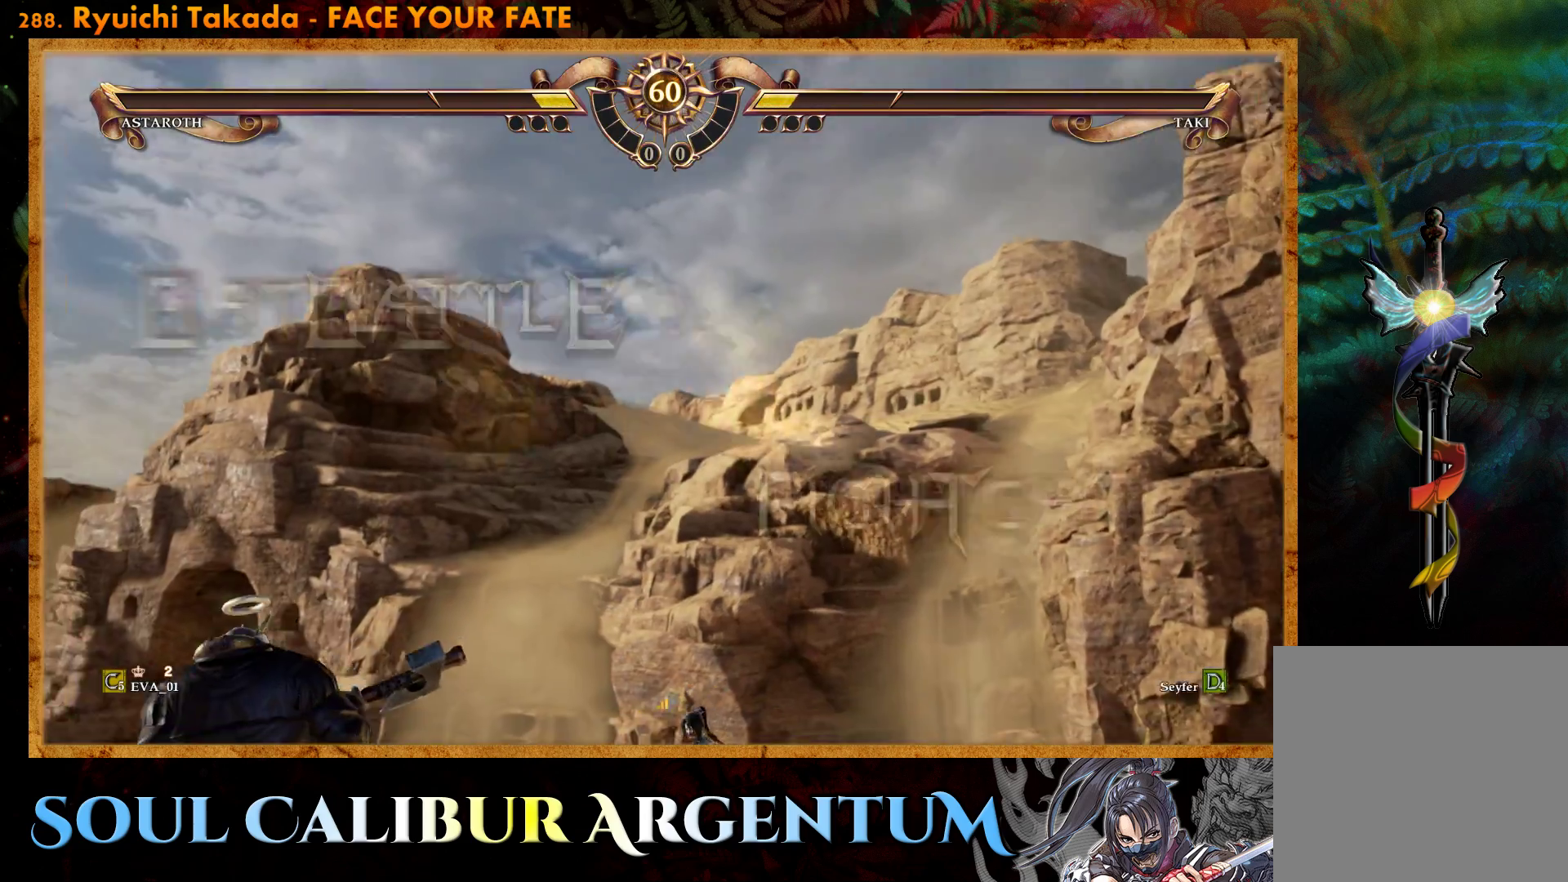
{"buttons": [], "right_stick": "center", "events": [[33, "DPAD_LEFT", "up"], [300, "DPAD_LEFT", "down"], [317, "DPAD_UP", "down"], [350, "DPAD_UP", "up"], [433, "DPAD_LEFT", "up"]]}
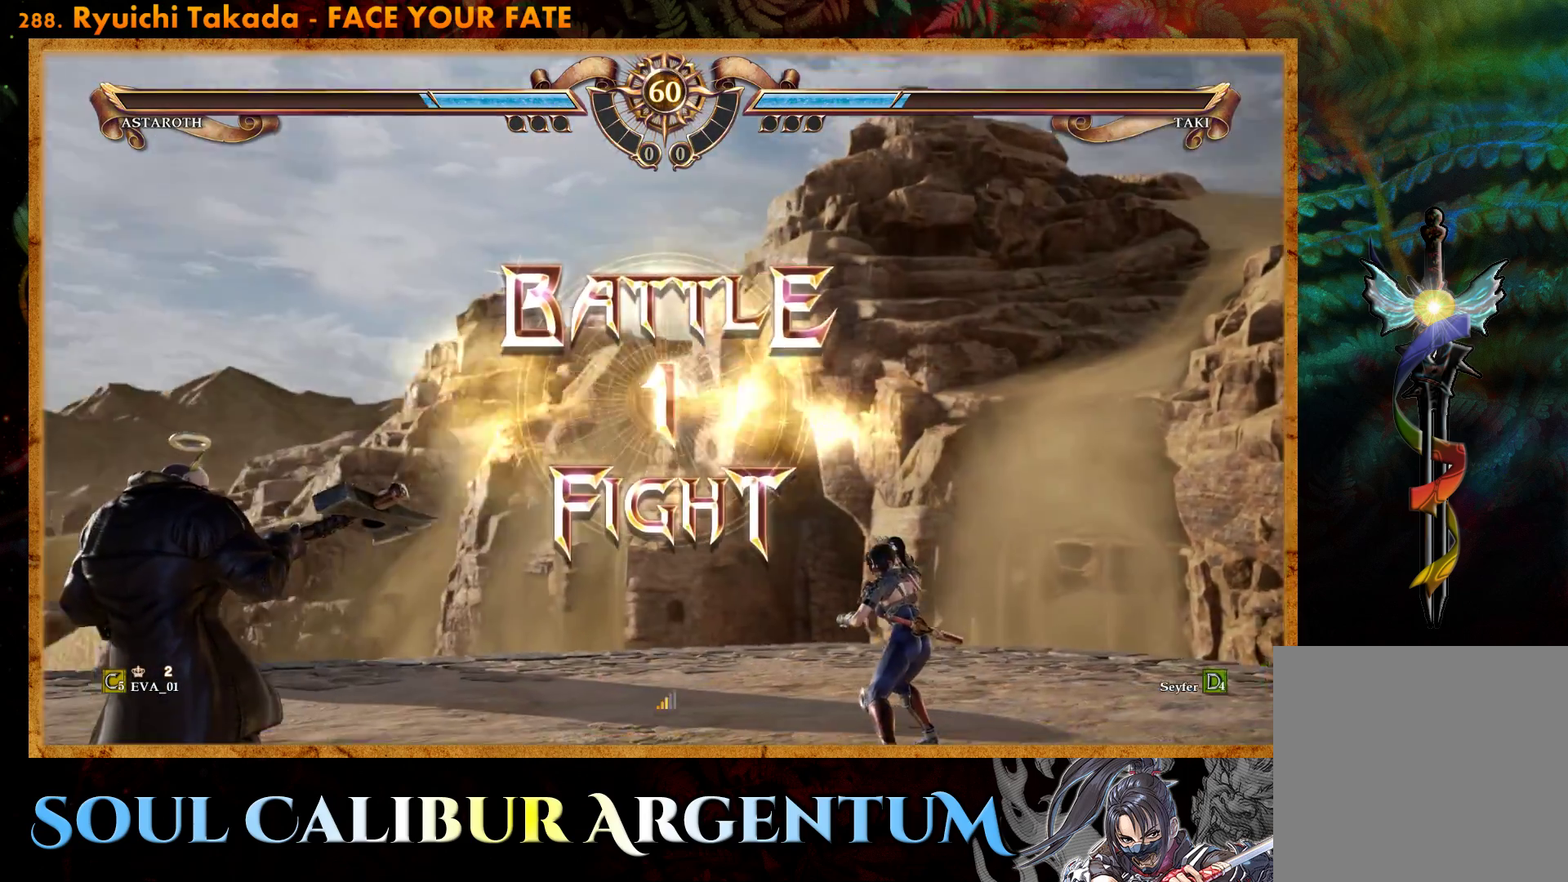
{"buttons": ["CROSS"], "right_stick": "center", "events": [[283, "DPAD_LEFT", "down"], [283, "DPAD_UP", "down"], [350, "DPAD_UP", "up"], [400, "DPAD_LEFT", "up"], [500, "CROSS", "down"]]}
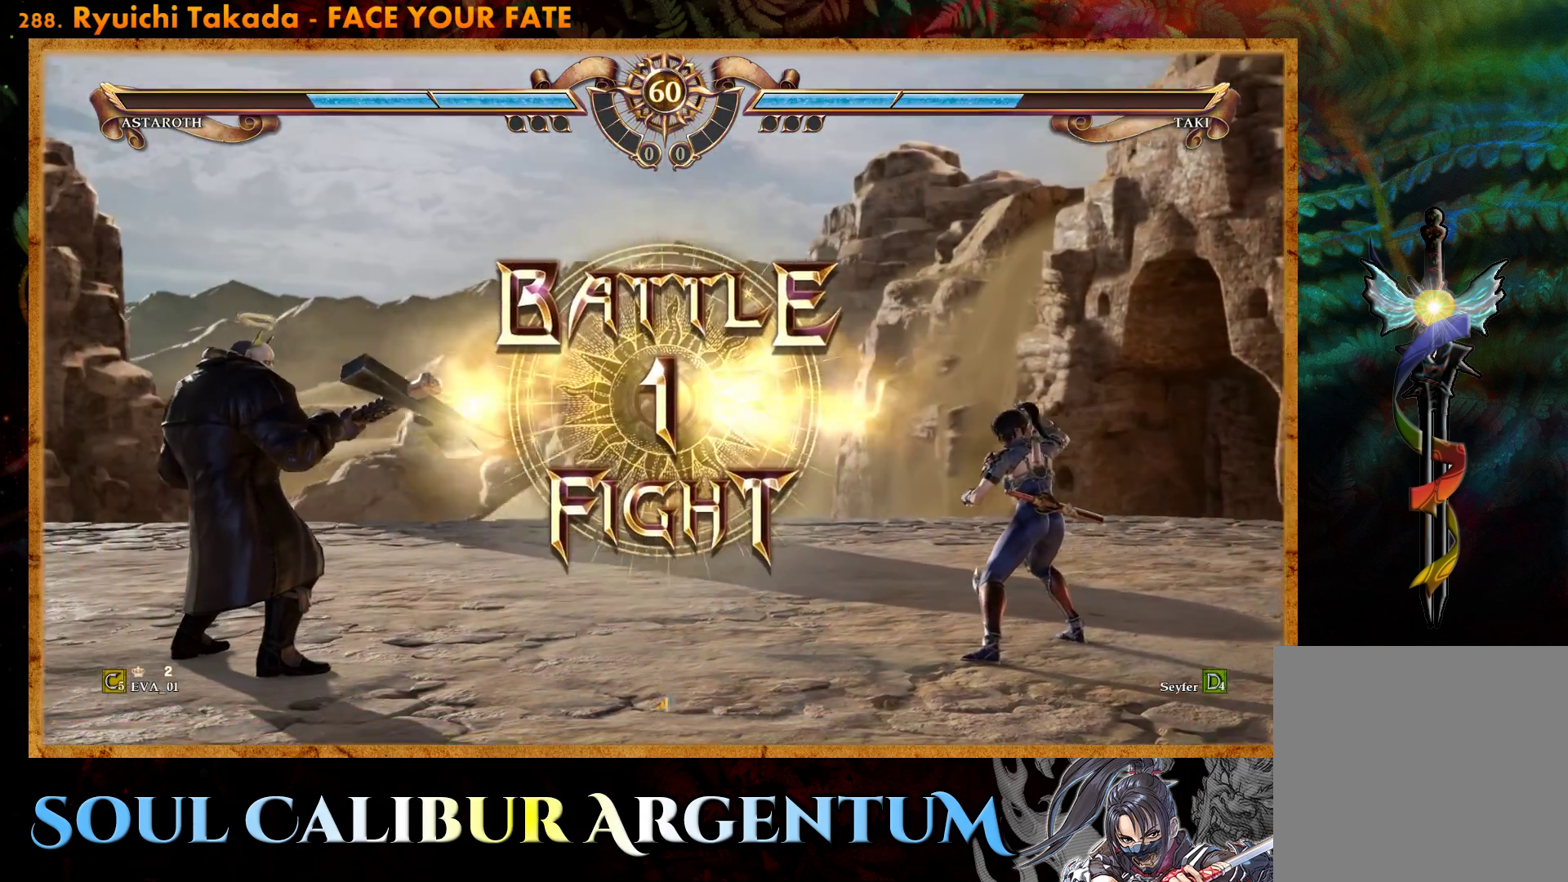
{"buttons": ["CROSS"], "right_stick": "center", "events": [[133, "CROSS", "up"], [233, "CROSS", "down"], [333, "CROSS", "up"], [417, "CROSS", "down"]]}
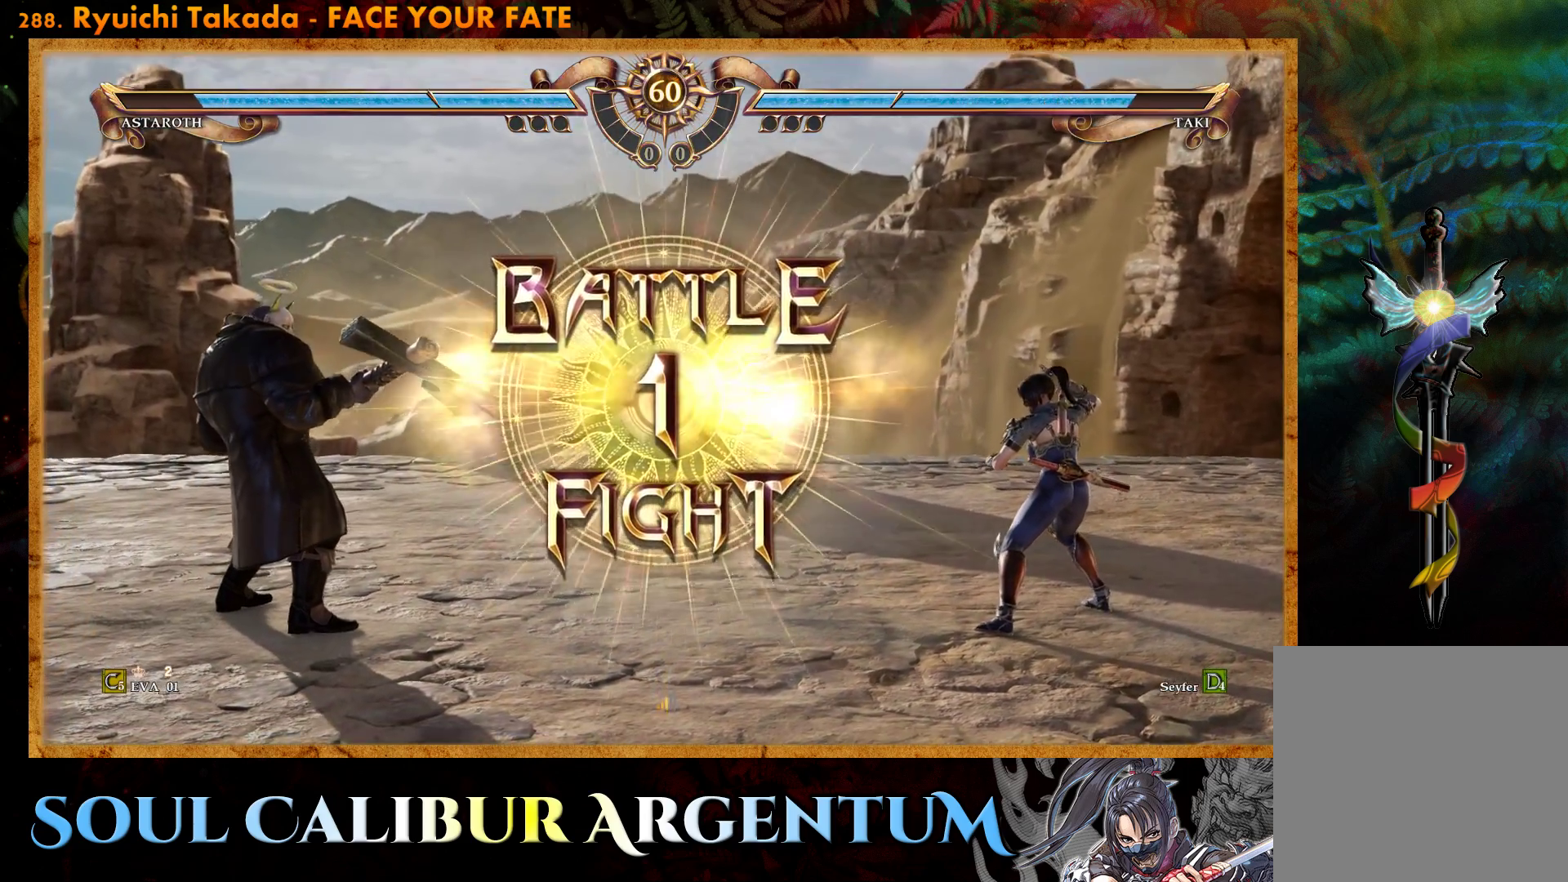
{"buttons": ["DPAD_DOWN"], "right_stick": "center", "events": [[17, "CROSS", "up"], [233, "DPAD_RIGHT", "down"], [350, "DPAD_RIGHT", "up"], [500, "DPAD_DOWN", "down"]]}
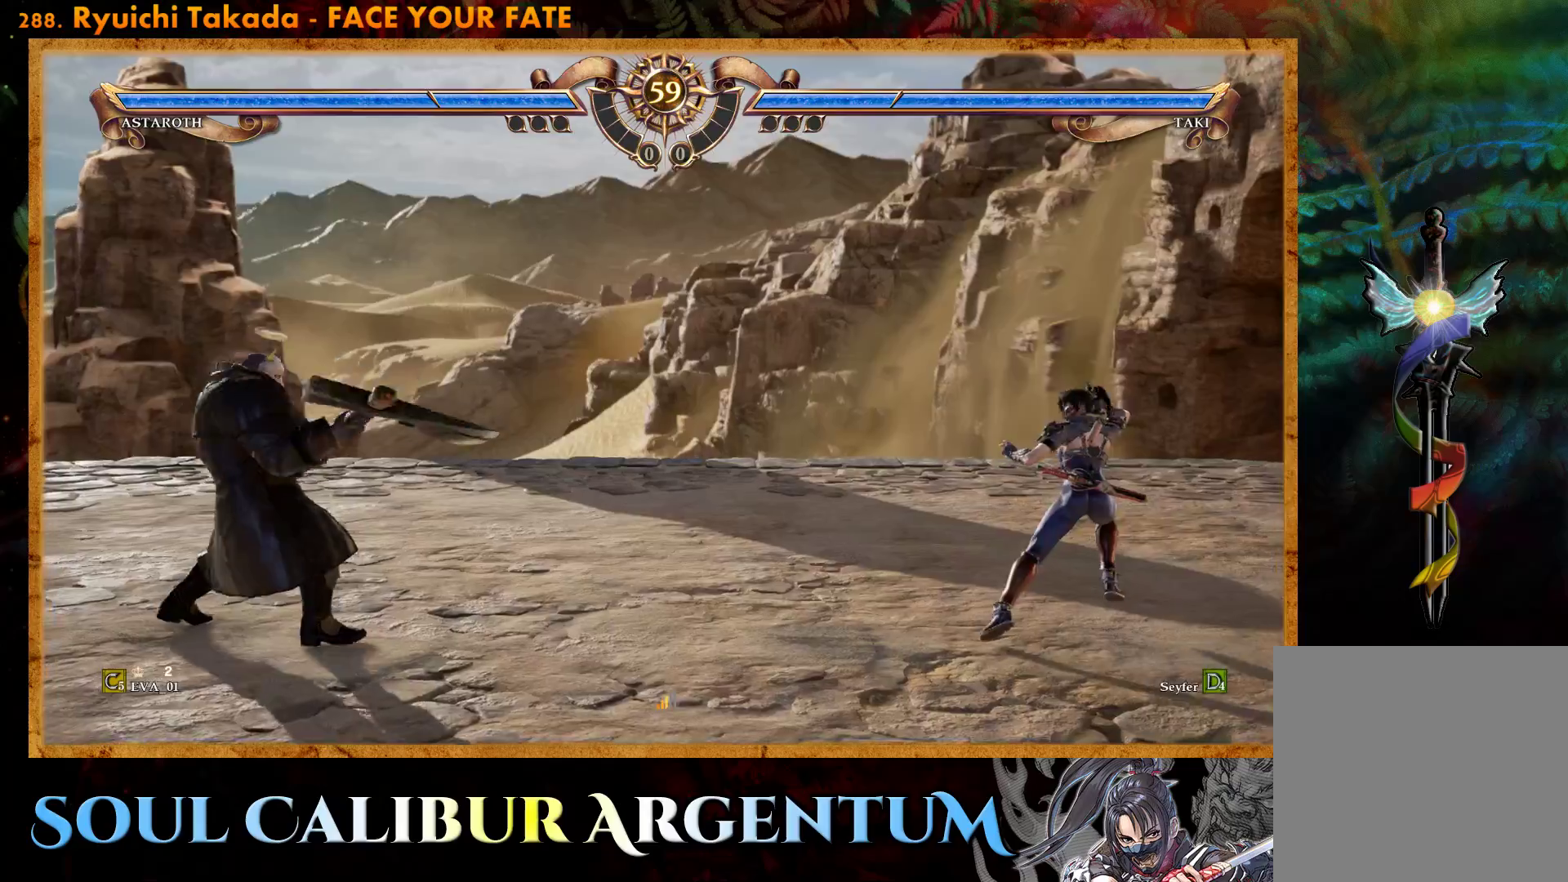
{"buttons": ["DPAD_LEFT"], "right_stick": "center", "events": [[83, "DPAD_DOWN", "up"], [200, "DPAD_DOWN", "down"], [267, "DPAD_DOWN", "up"], [450, "DPAD_LEFT", "down"]]}
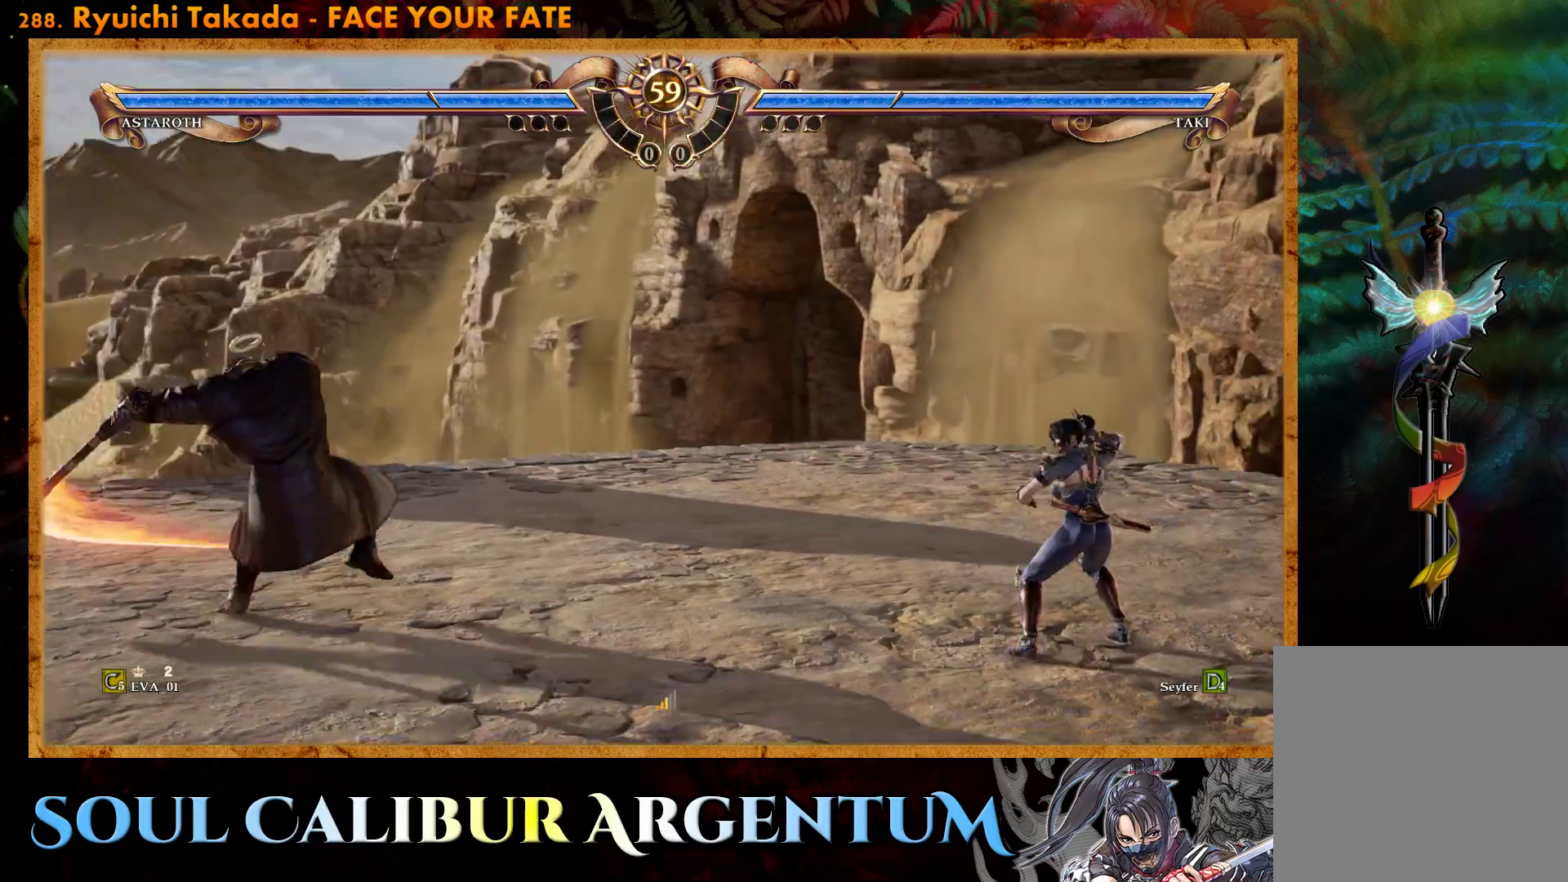
{"buttons": ["CIRCLE", "DPAD_LEFT"], "right_stick": "center", "events": [[17, "DPAD_LEFT", "up"], [100, "DPAD_LEFT", "down"], [300, "CIRCLE", "down"], [400, "CIRCLE", "up"], [450, "CIRCLE", "down"]]}
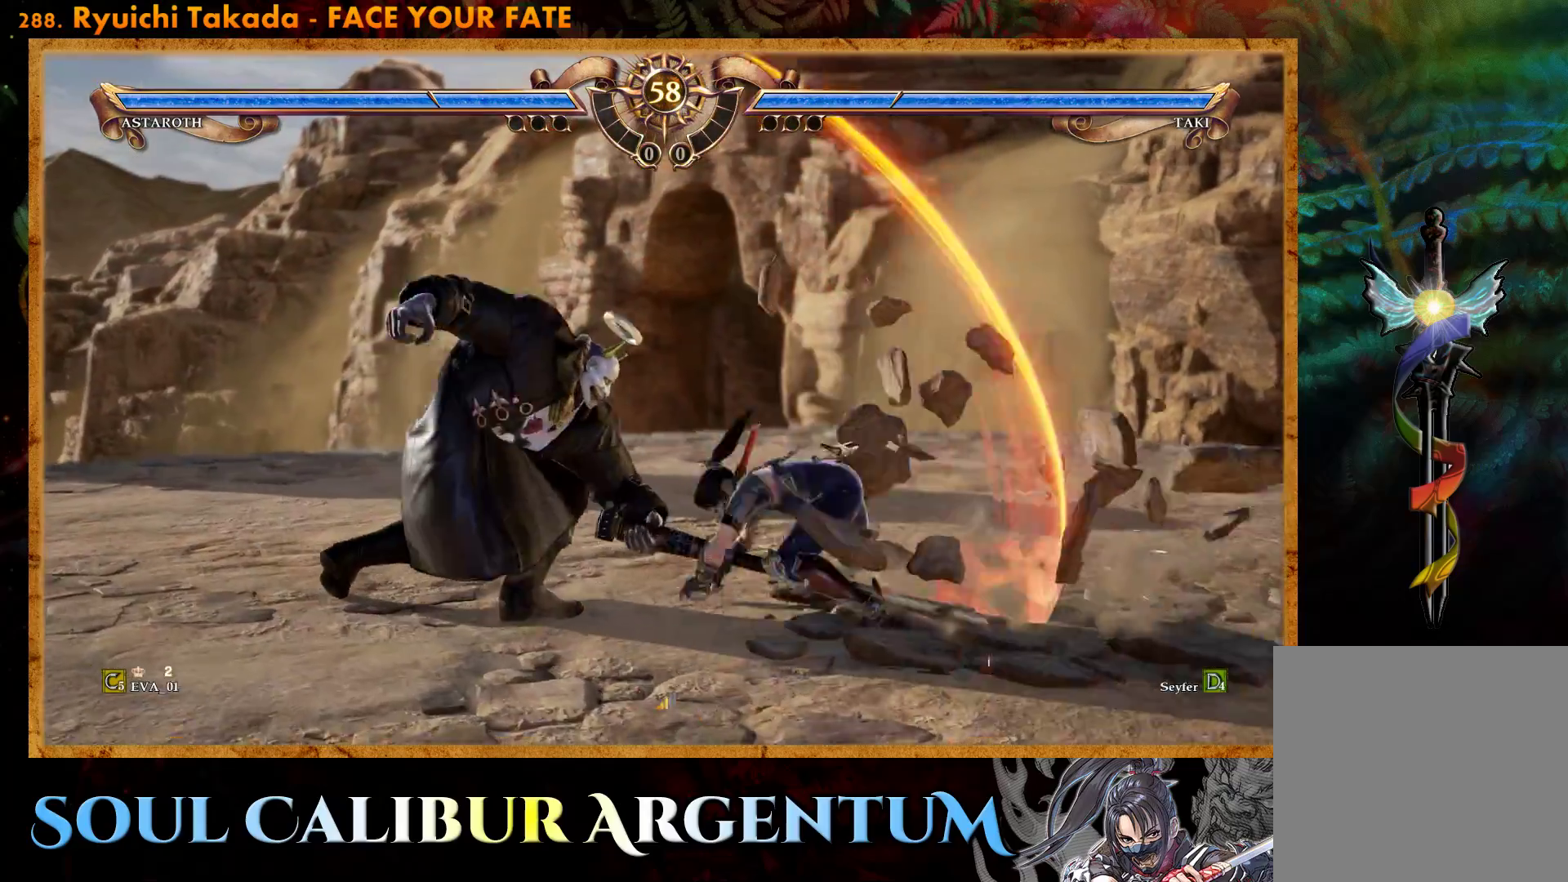
{"buttons": [], "right_stick": "center", "events": [[33, "CIRCLE", "up"], [50, "DPAD_LEFT", "up"]]}
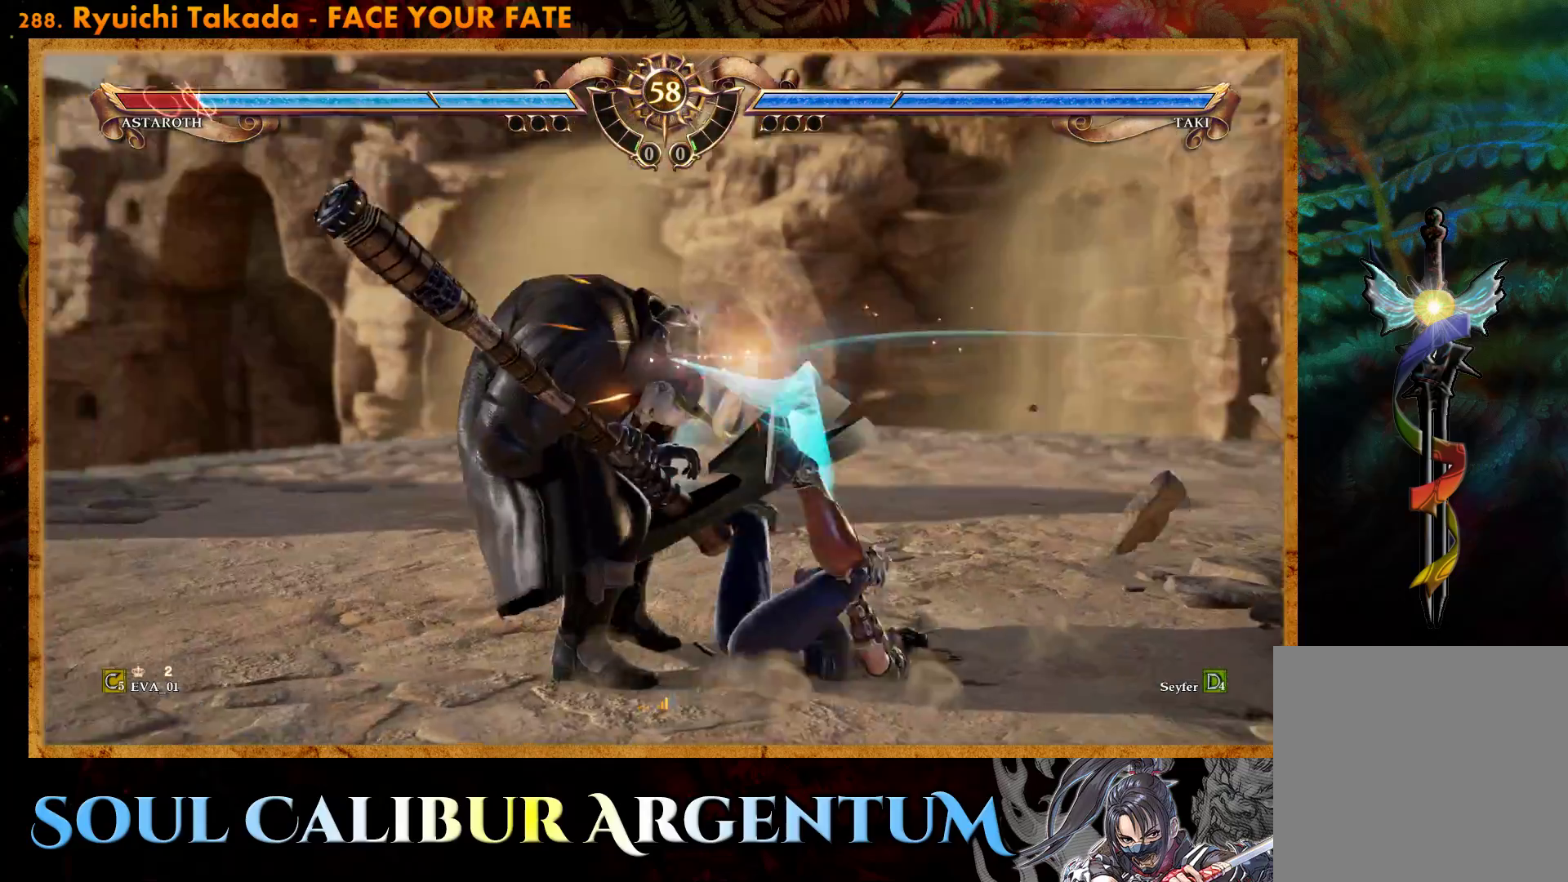
{"buttons": ["TRIANGLE"], "right_stick": "center", "events": [[350, "TRIANGLE", "down"], [433, "TRIANGLE", "up"], [483, "TRIANGLE", "down"]]}
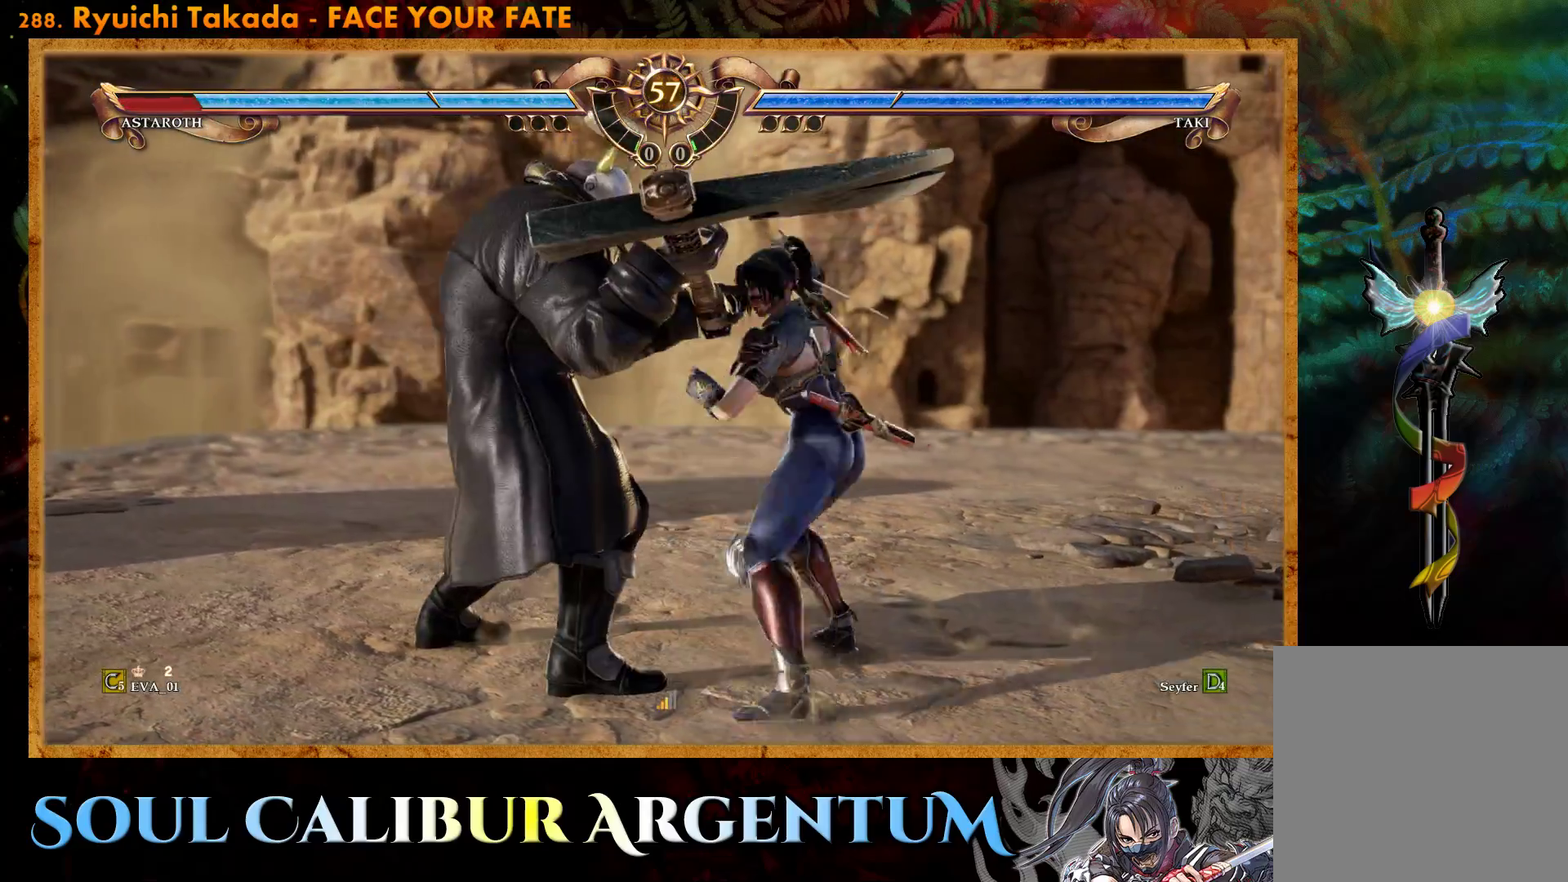
{"buttons": ["DPAD_RIGHT"], "right_stick": "center", "events": [[83, "TRIANGLE", "up"], [133, "TRIANGLE", "down"], [183, "DPAD_RIGHT", "down"], [250, "TRIANGLE", "up"]]}
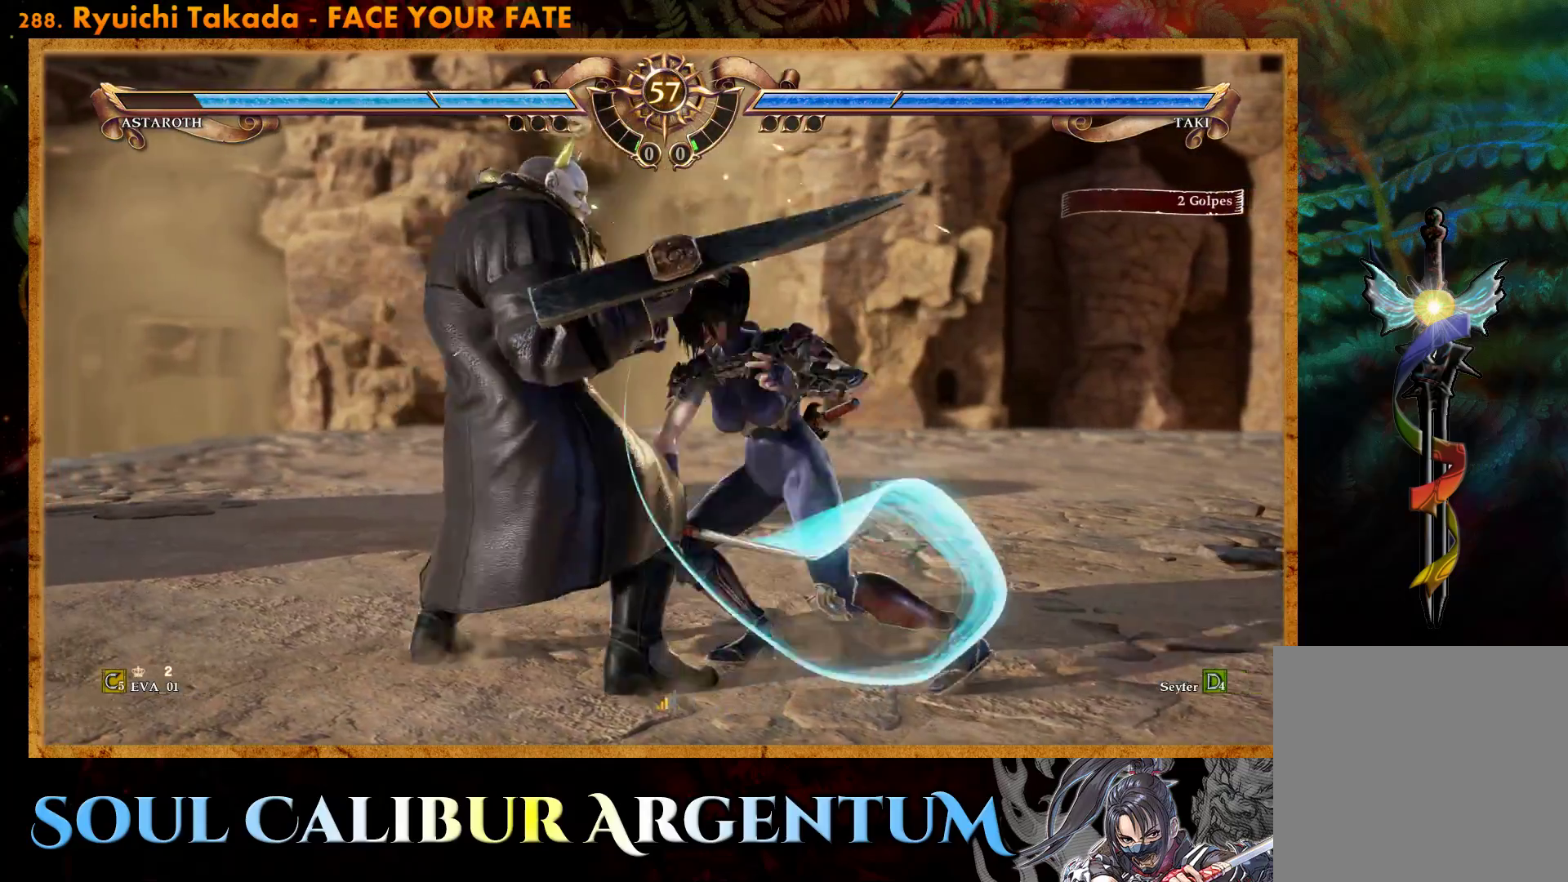
{"buttons": ["TRIANGLE"], "right_stick": "center", "events": [[67, "DPAD_RIGHT", "up"], [300, "TRIANGLE", "down"], [400, "TRIANGLE", "up"], [467, "TRIANGLE", "down"]]}
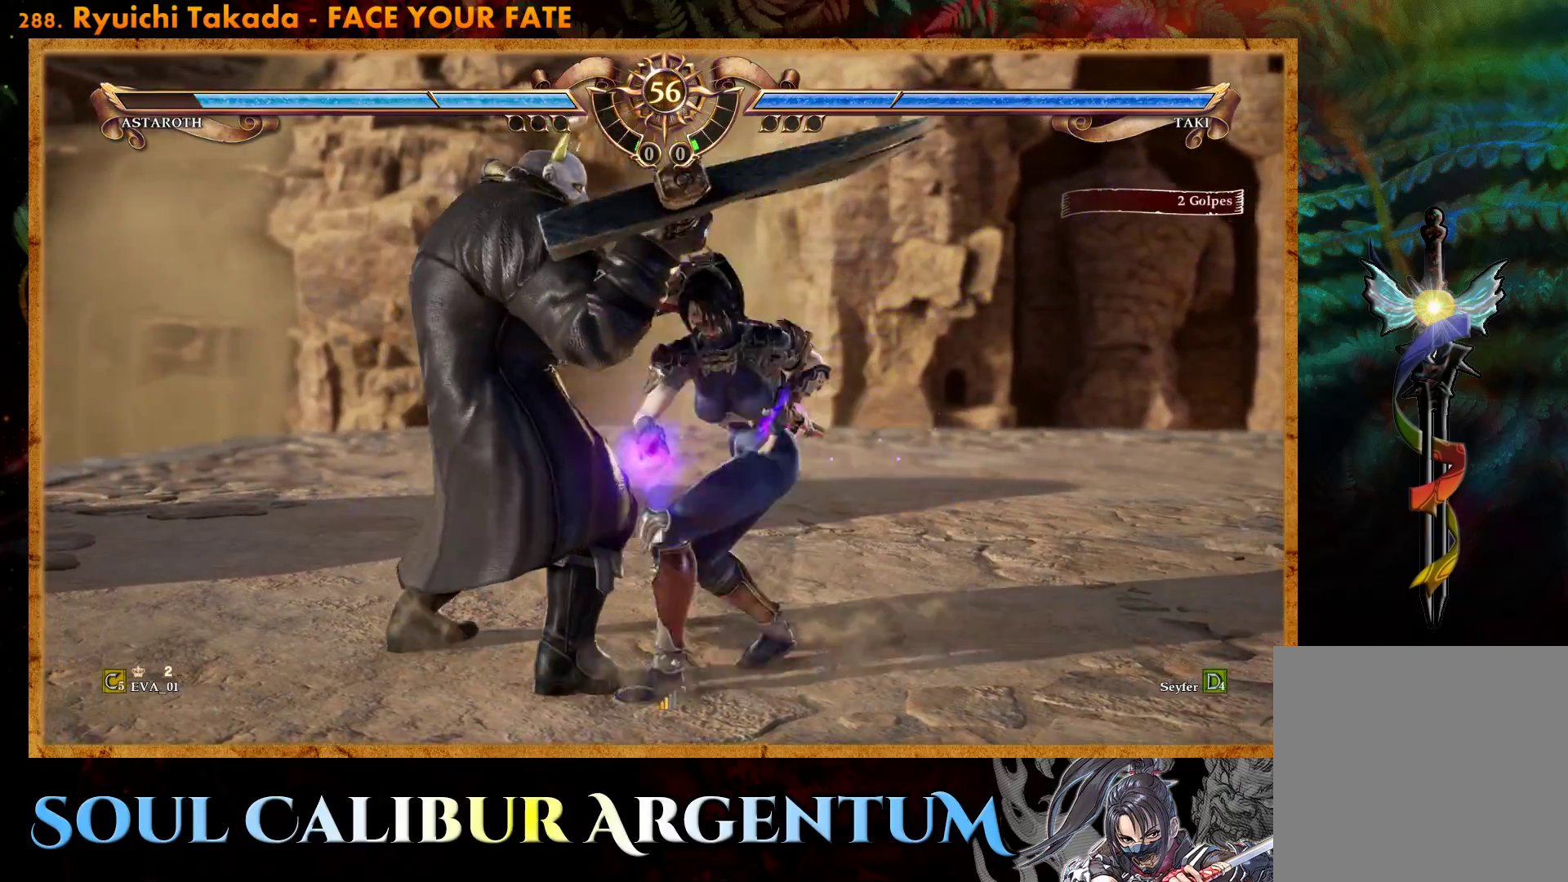
{"buttons": [], "right_stick": "center", "events": [[67, "TRIANGLE", "up"]]}
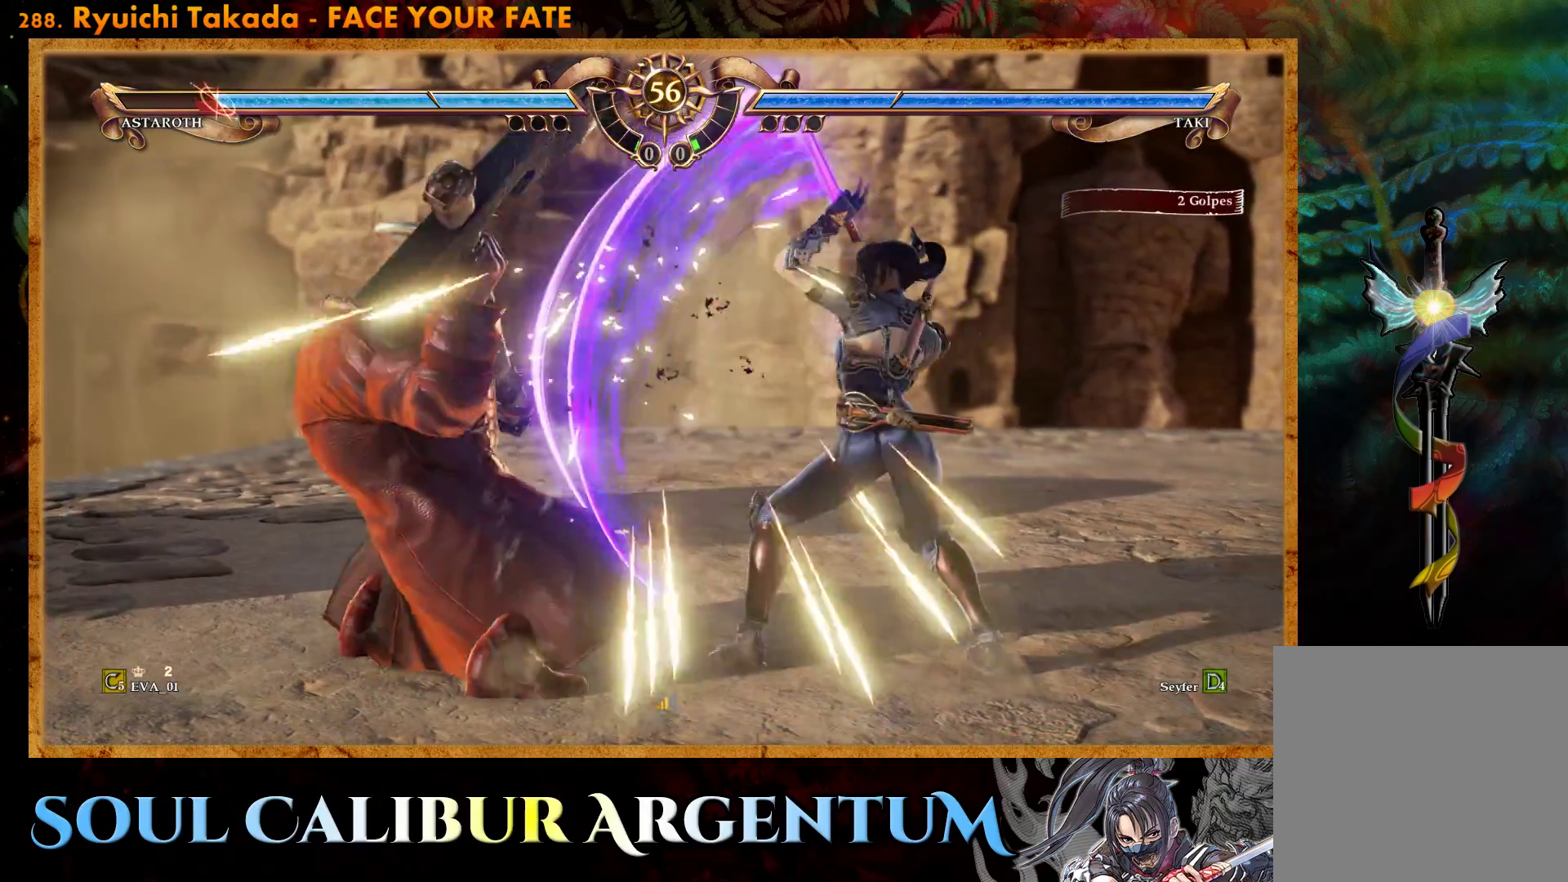
{"buttons": ["SQUARE", "DPAD_LEFT"], "right_stick": "center", "events": [[133, "DPAD_LEFT", "down"], [167, "SQUARE", "down"], [283, "SQUARE", "up"], [333, "SQUARE", "down"], [450, "SQUARE", "up"], [500, "SQUARE", "down"]]}
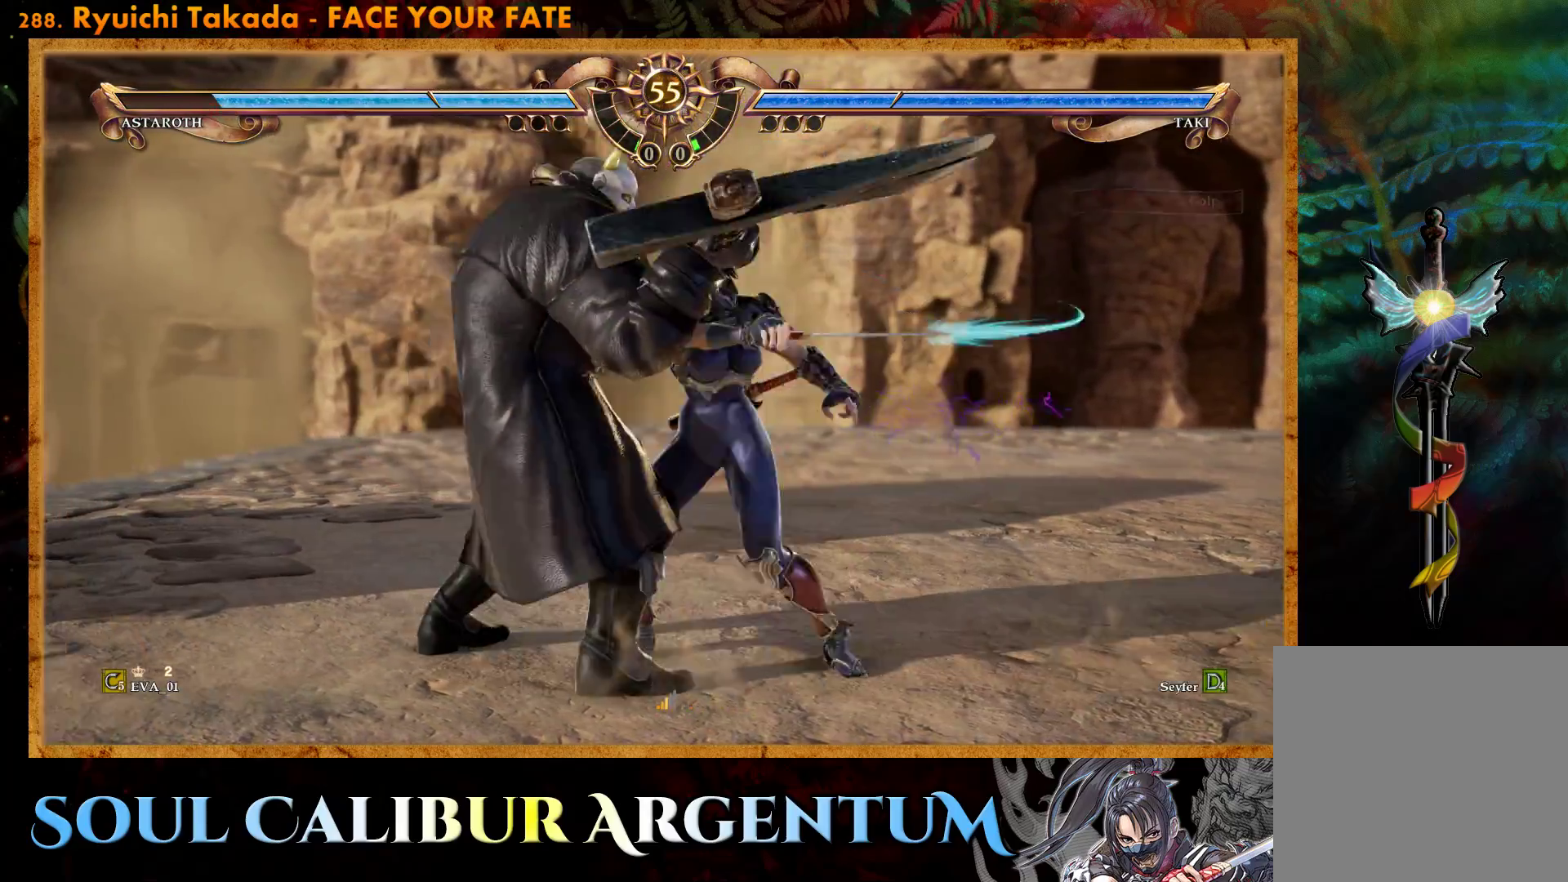
{"buttons": [], "right_stick": "center", "events": [[133, "SQUARE", "up"], [267, "DPAD_LEFT", "up"]]}
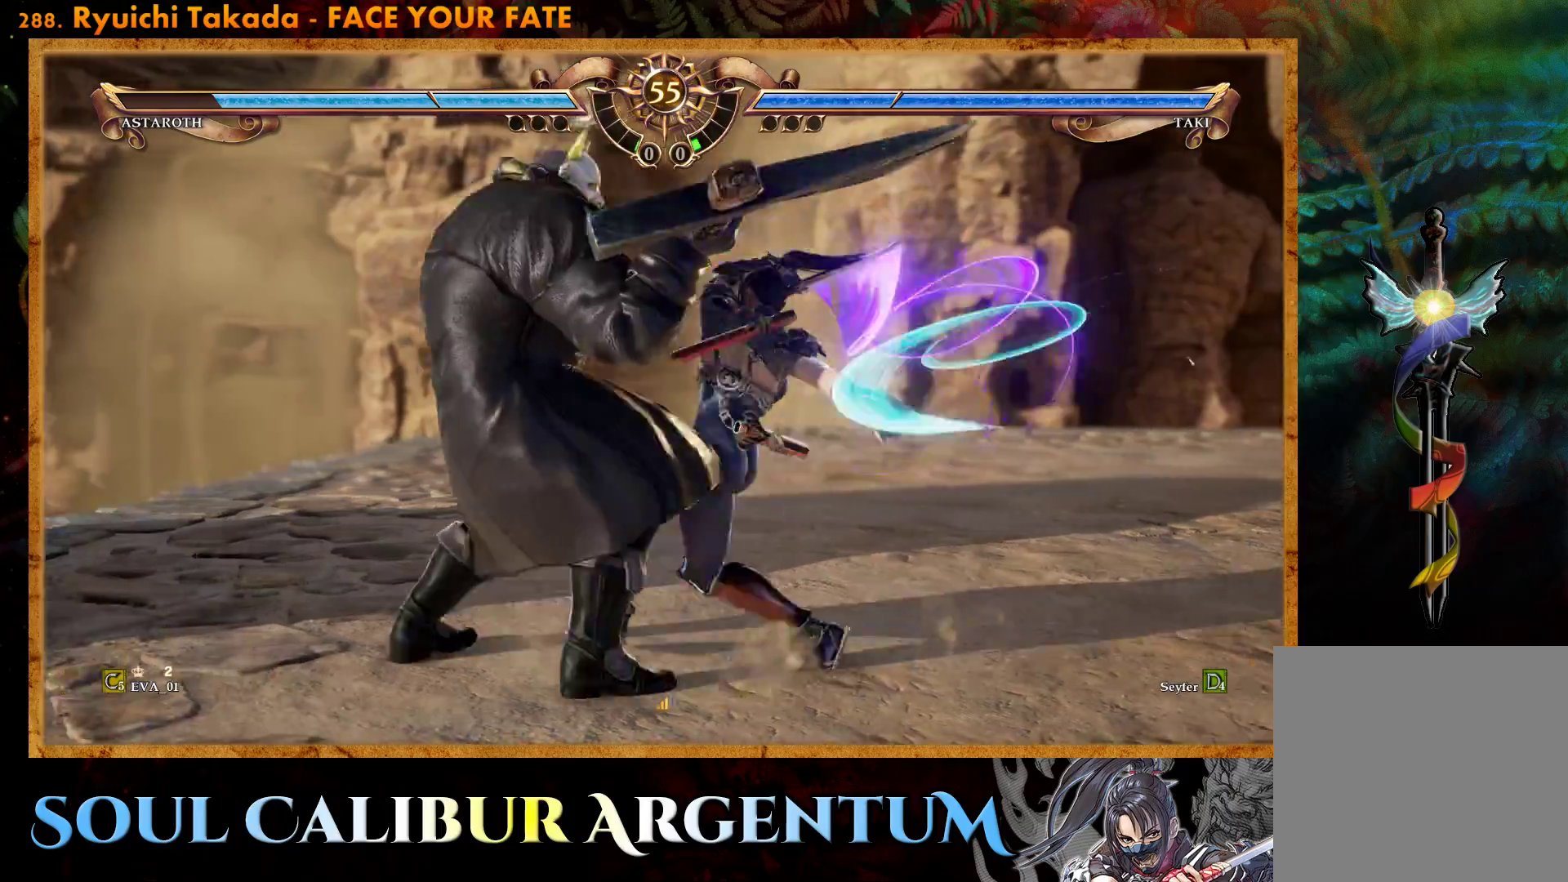
{"buttons": [], "right_stick": "center", "events": []}
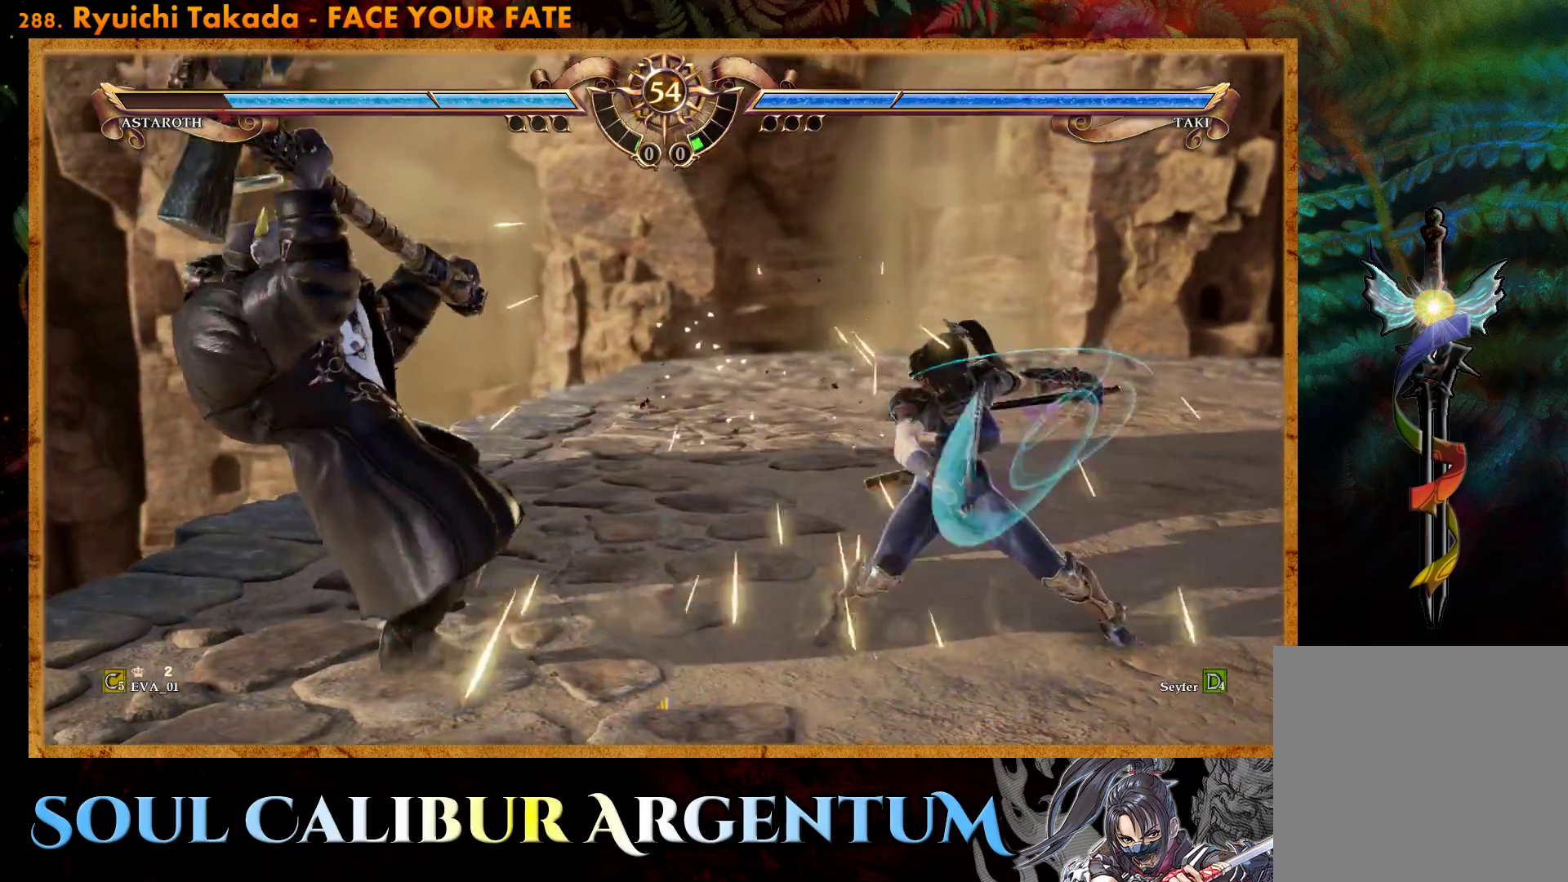
{"buttons": ["CROSS"], "right_stick": "center", "events": [[367, "CROSS", "down"], [400, "DPAD_LEFT", "down"], [483, "DPAD_LEFT", "up"]]}
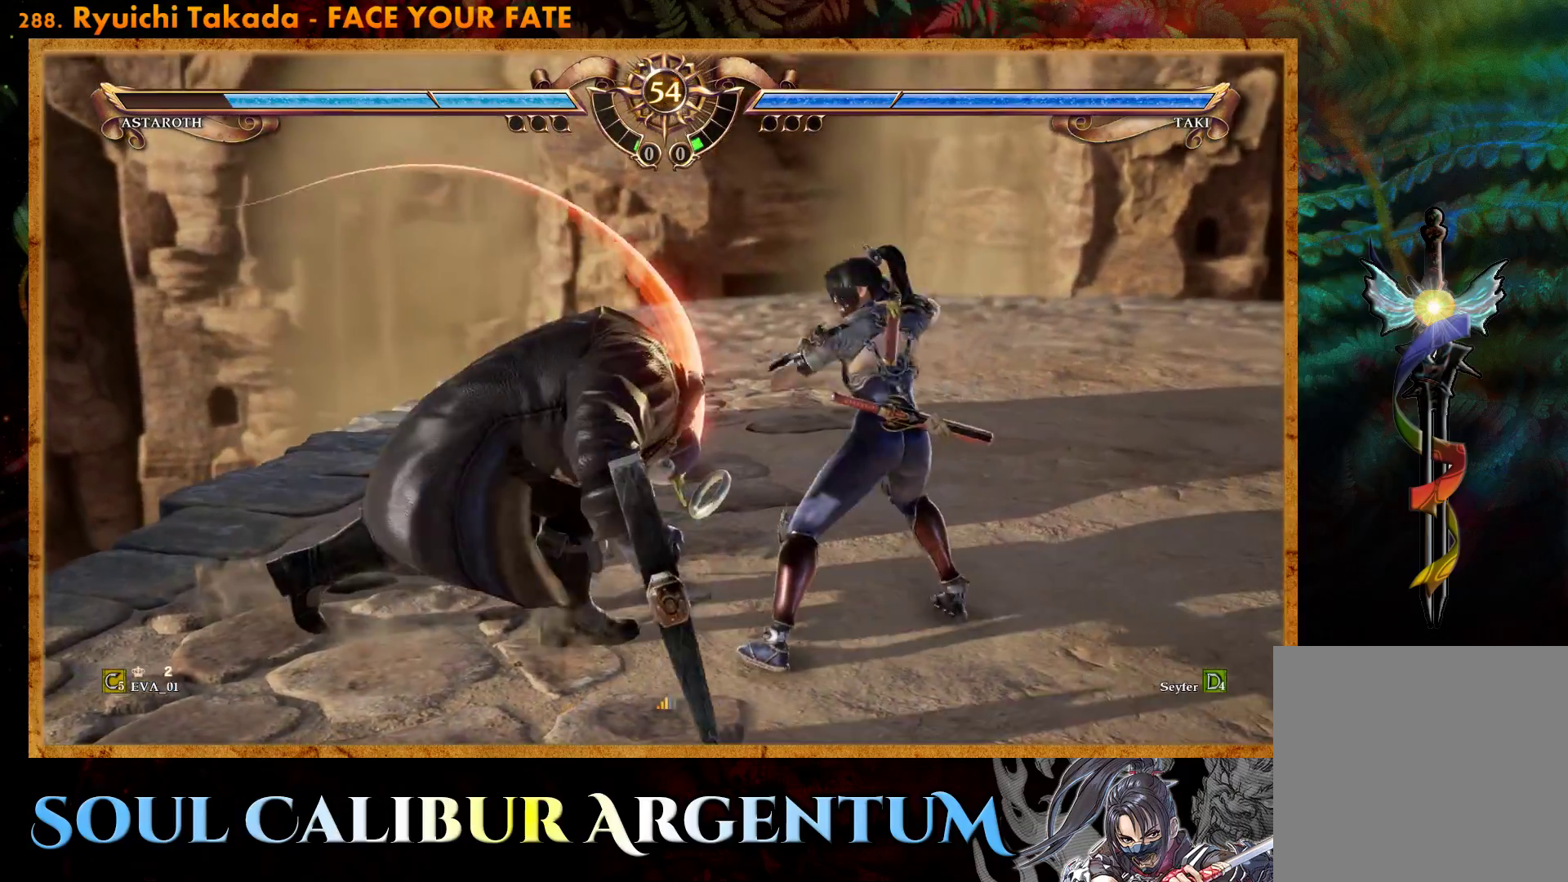
{"buttons": ["SQUARE"], "right_stick": "center", "events": [[383, "CROSS", "up"], [483, "SQUARE", "down"]]}
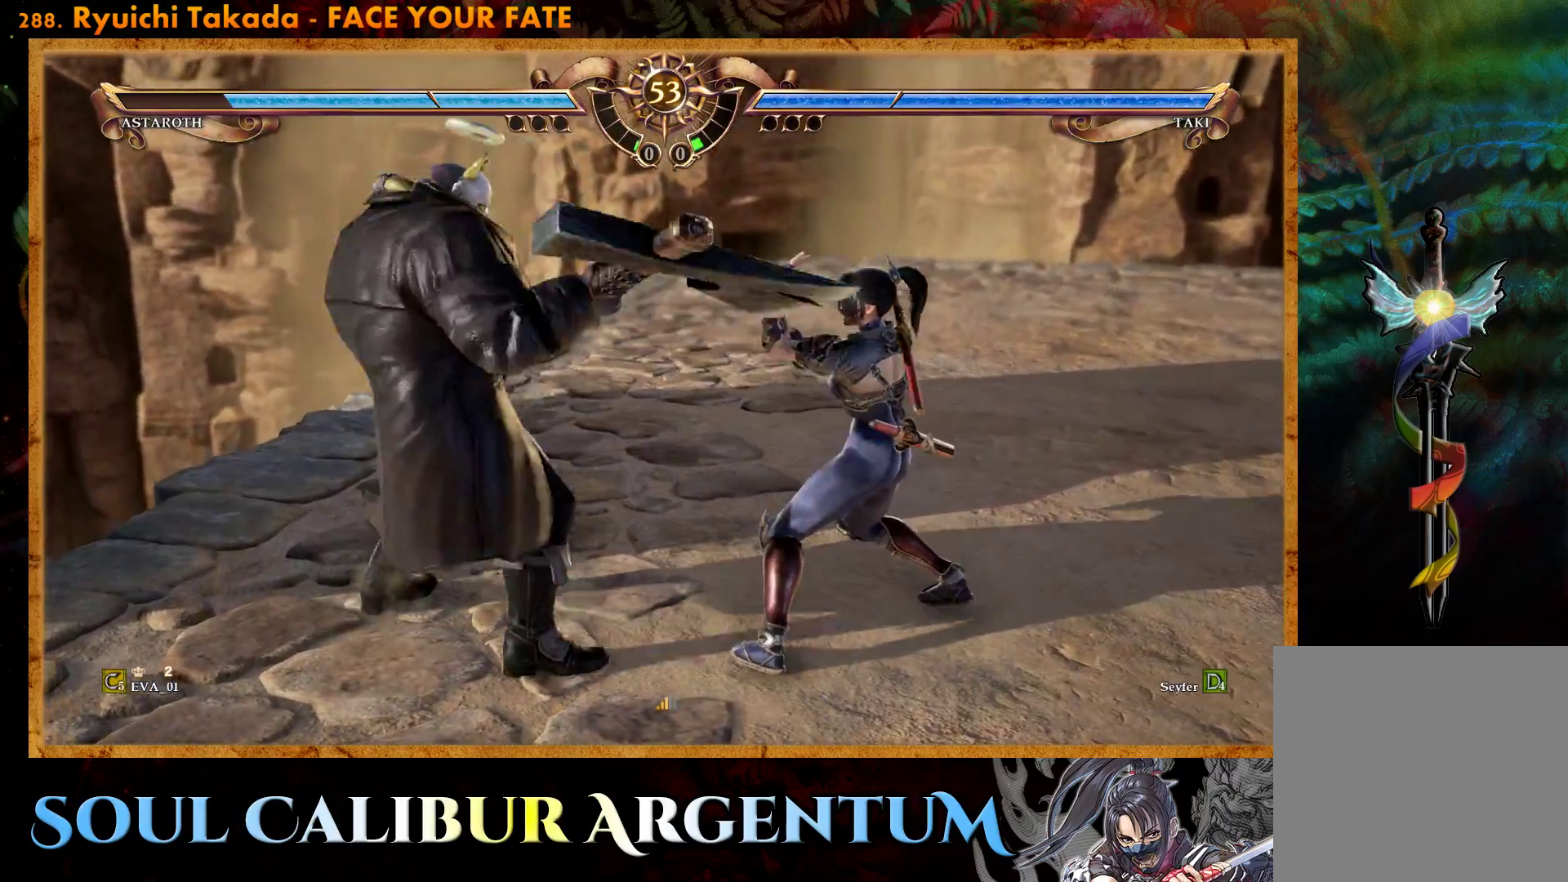
{"buttons": ["DPAD_RIGHT"], "right_stick": "center", "events": [[50, "SQUARE", "up"], [100, "SQUARE", "down"], [133, "SQUARE", "up"], [167, "DPAD_RIGHT", "down"], [233, "CIRCLE", "down"], [317, "CIRCLE", "up"]]}
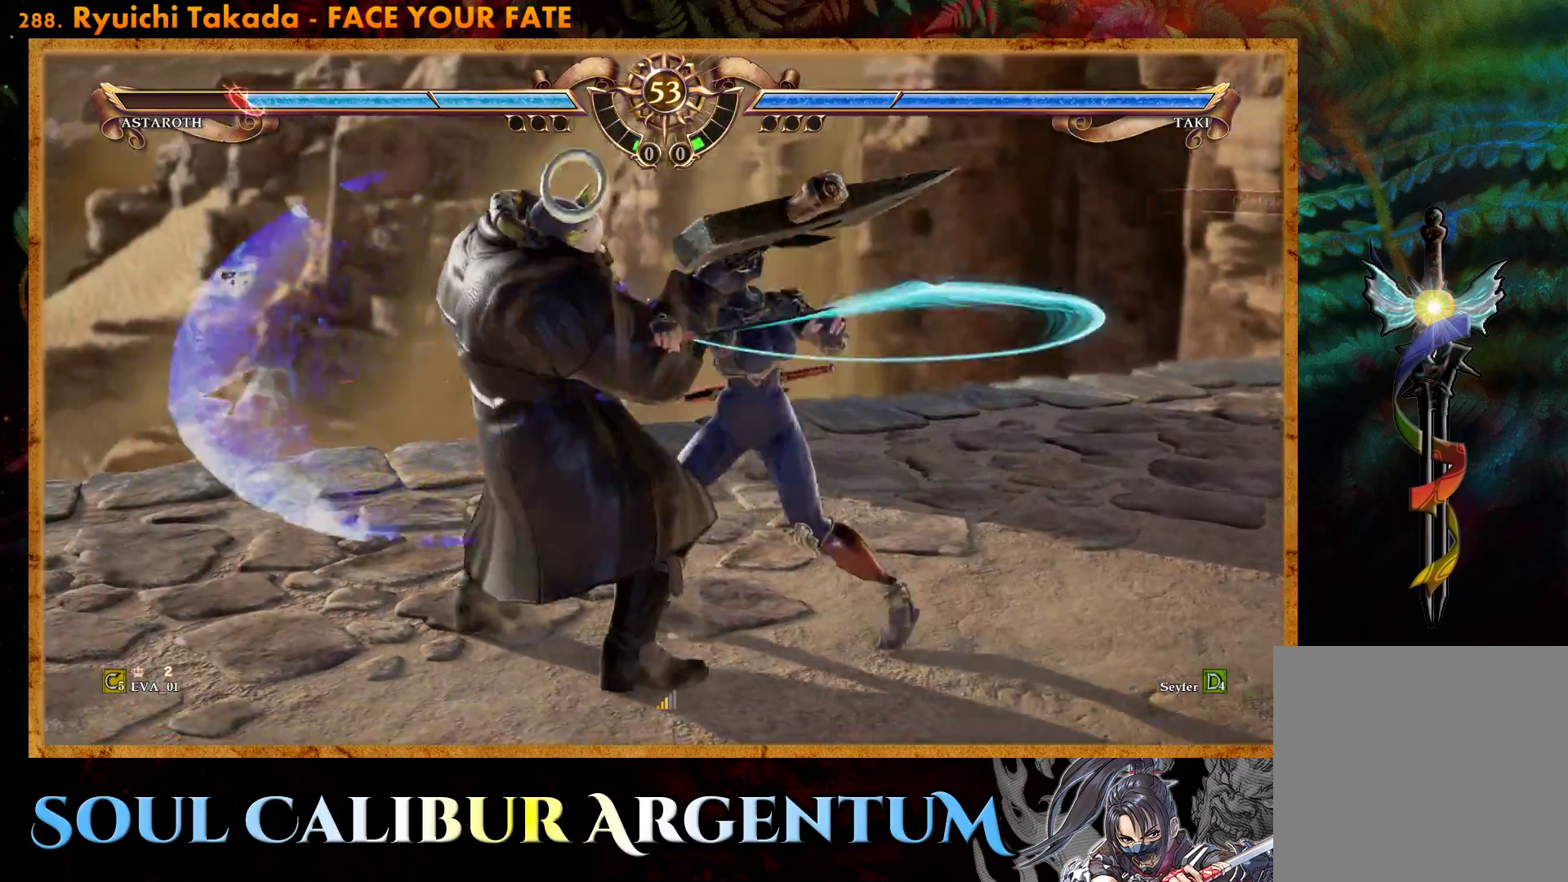
{"buttons": [], "right_stick": "center", "events": [[100, "DPAD_RIGHT", "up"]]}
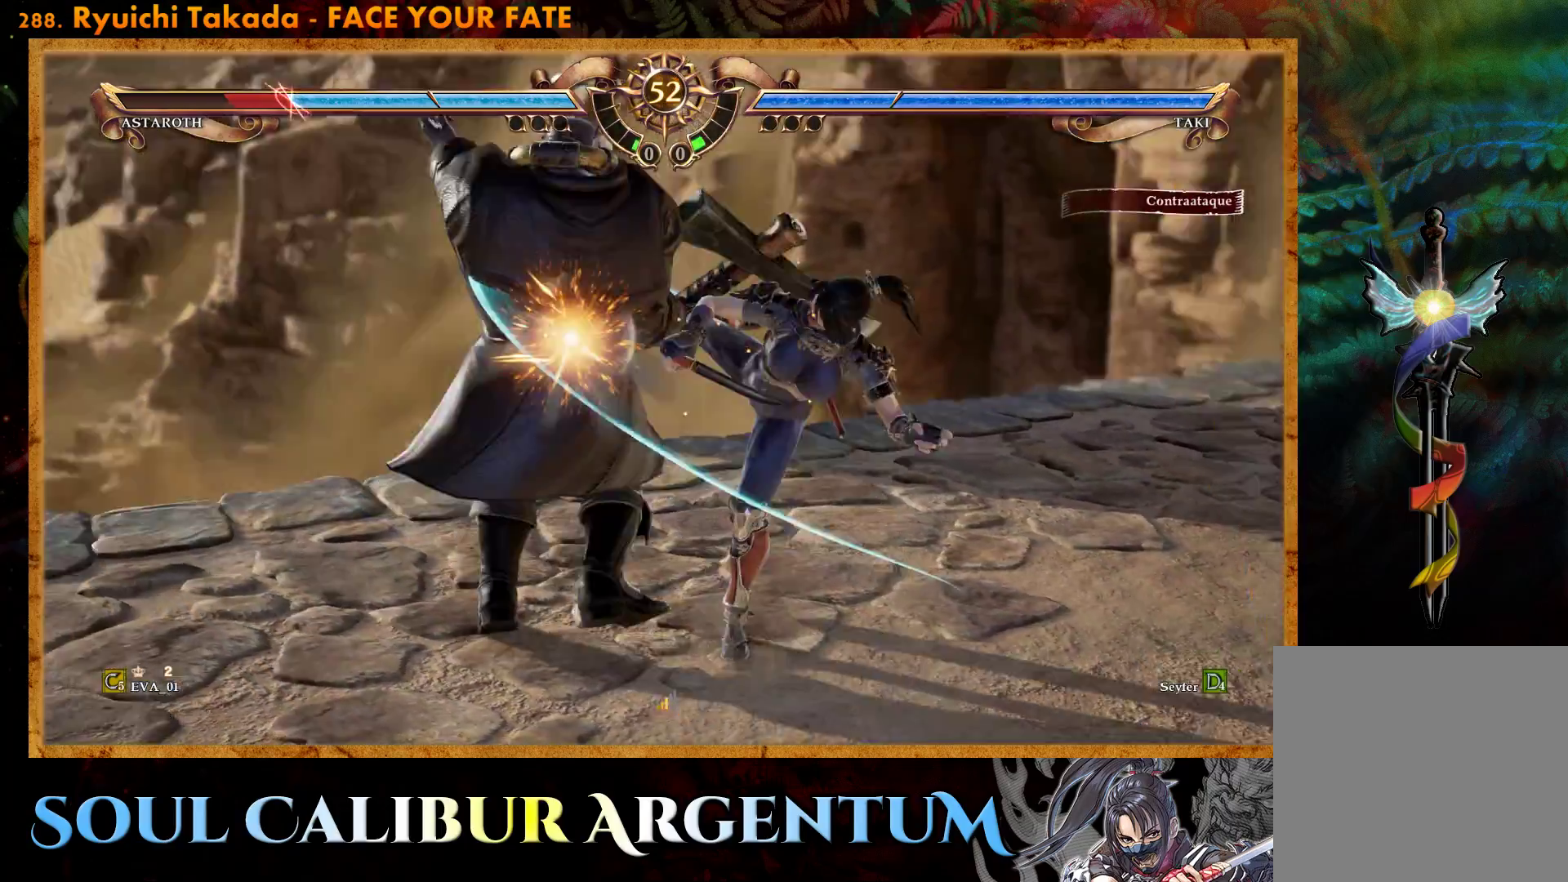
{"buttons": ["CIRCLE"], "right_stick": "center", "events": [[250, "TRIANGLE", "down"], [417, "CIRCLE", "down"], [417, "TRIANGLE", "up"]]}
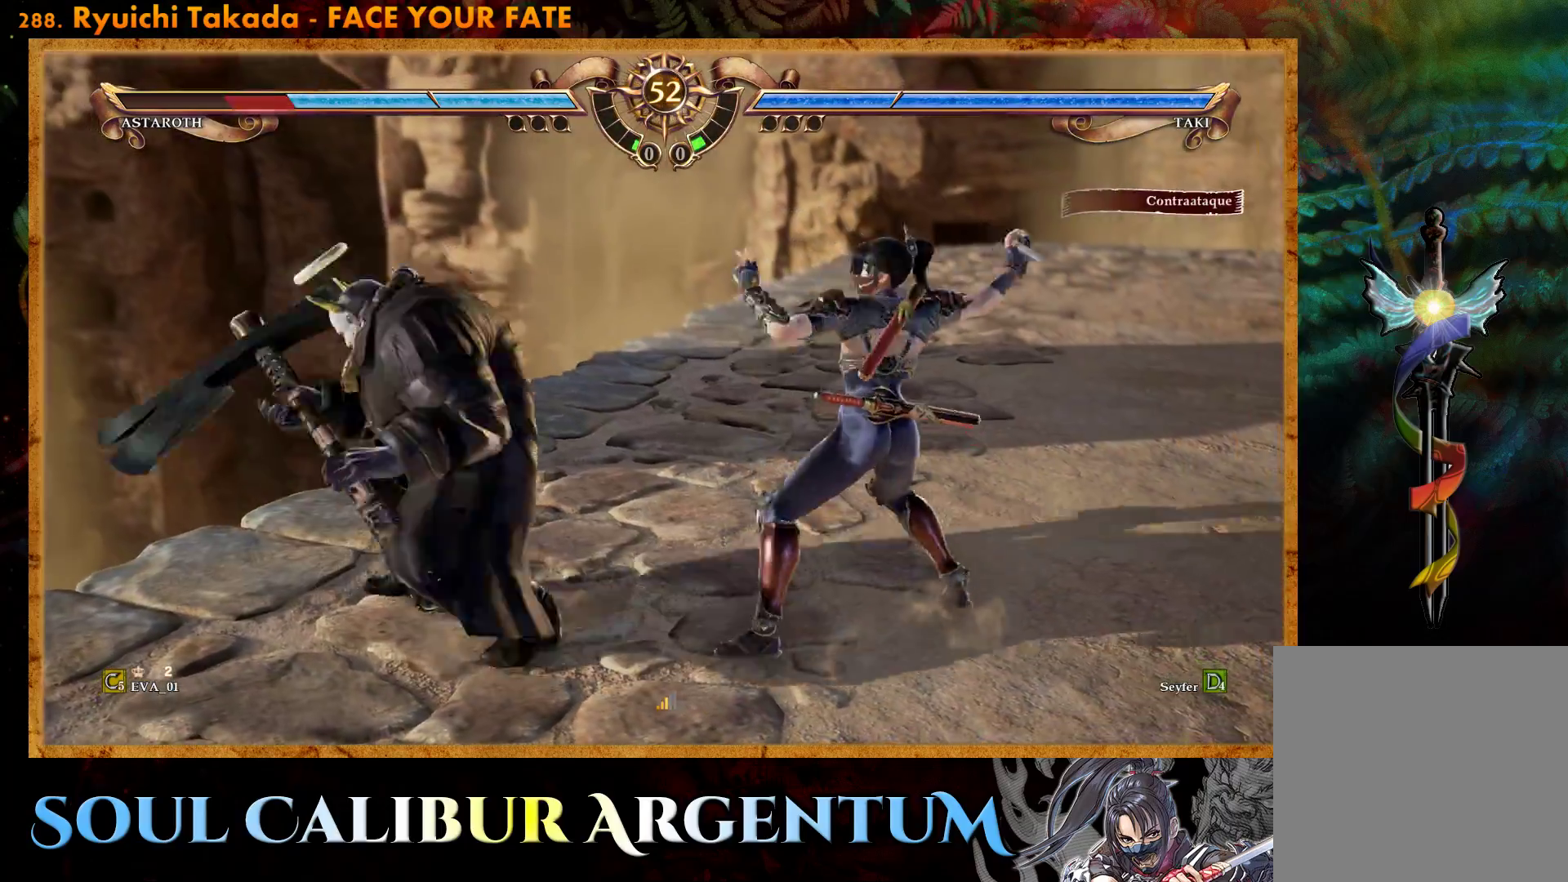
{"buttons": [], "right_stick": "center", "events": [[83, "CIRCLE", "up"]]}
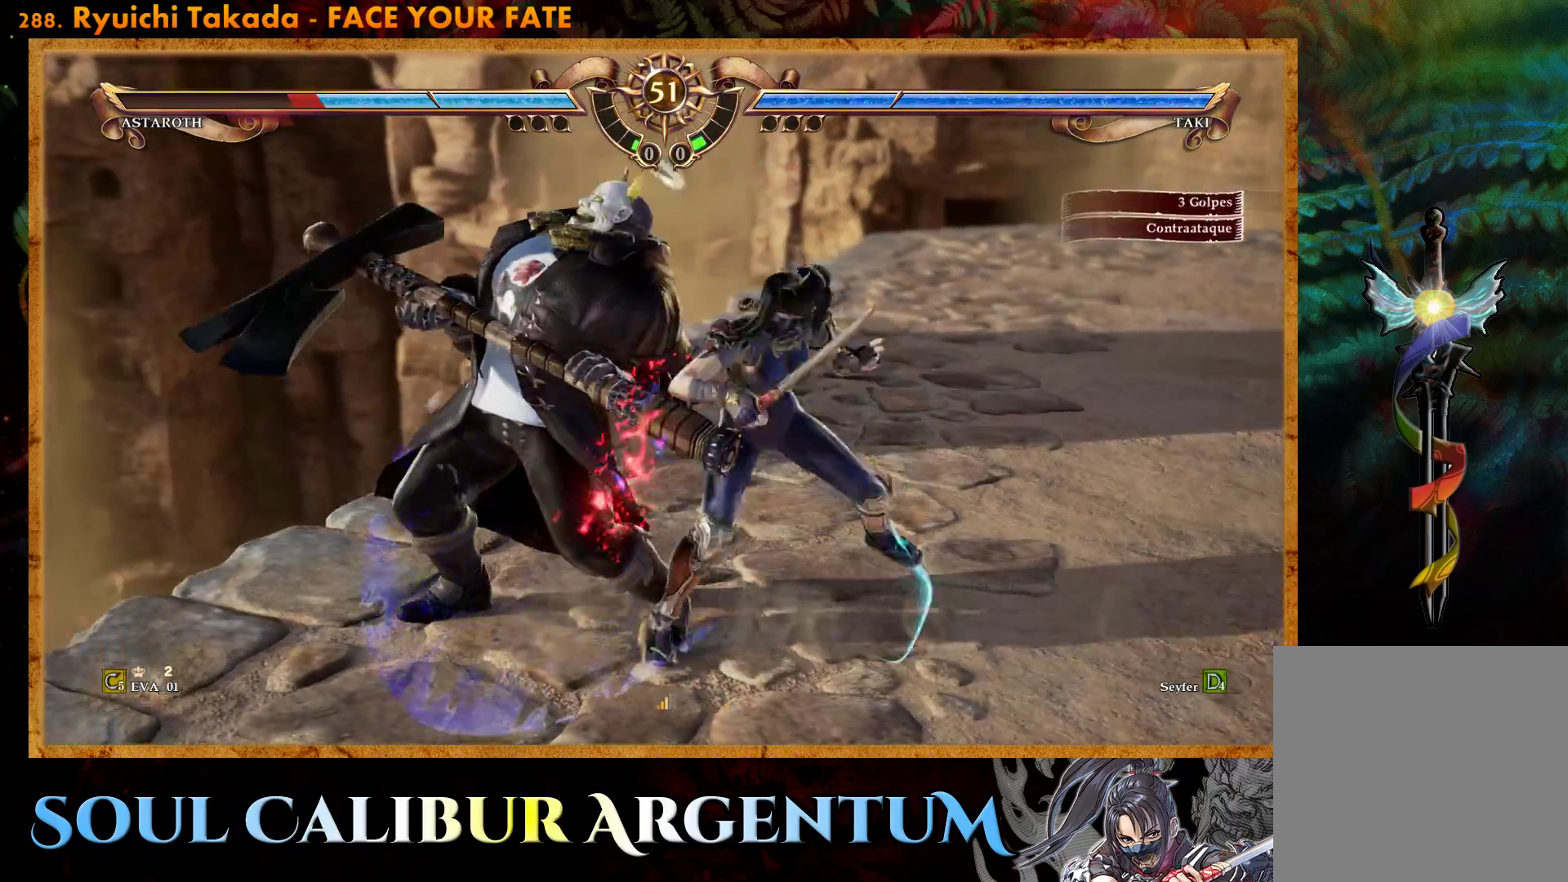
{"buttons": ["SQUARE", "DPAD_LEFT"], "right_stick": "center", "events": [[417, "SQUARE", "down"], [500, "DPAD_LEFT", "down"]]}
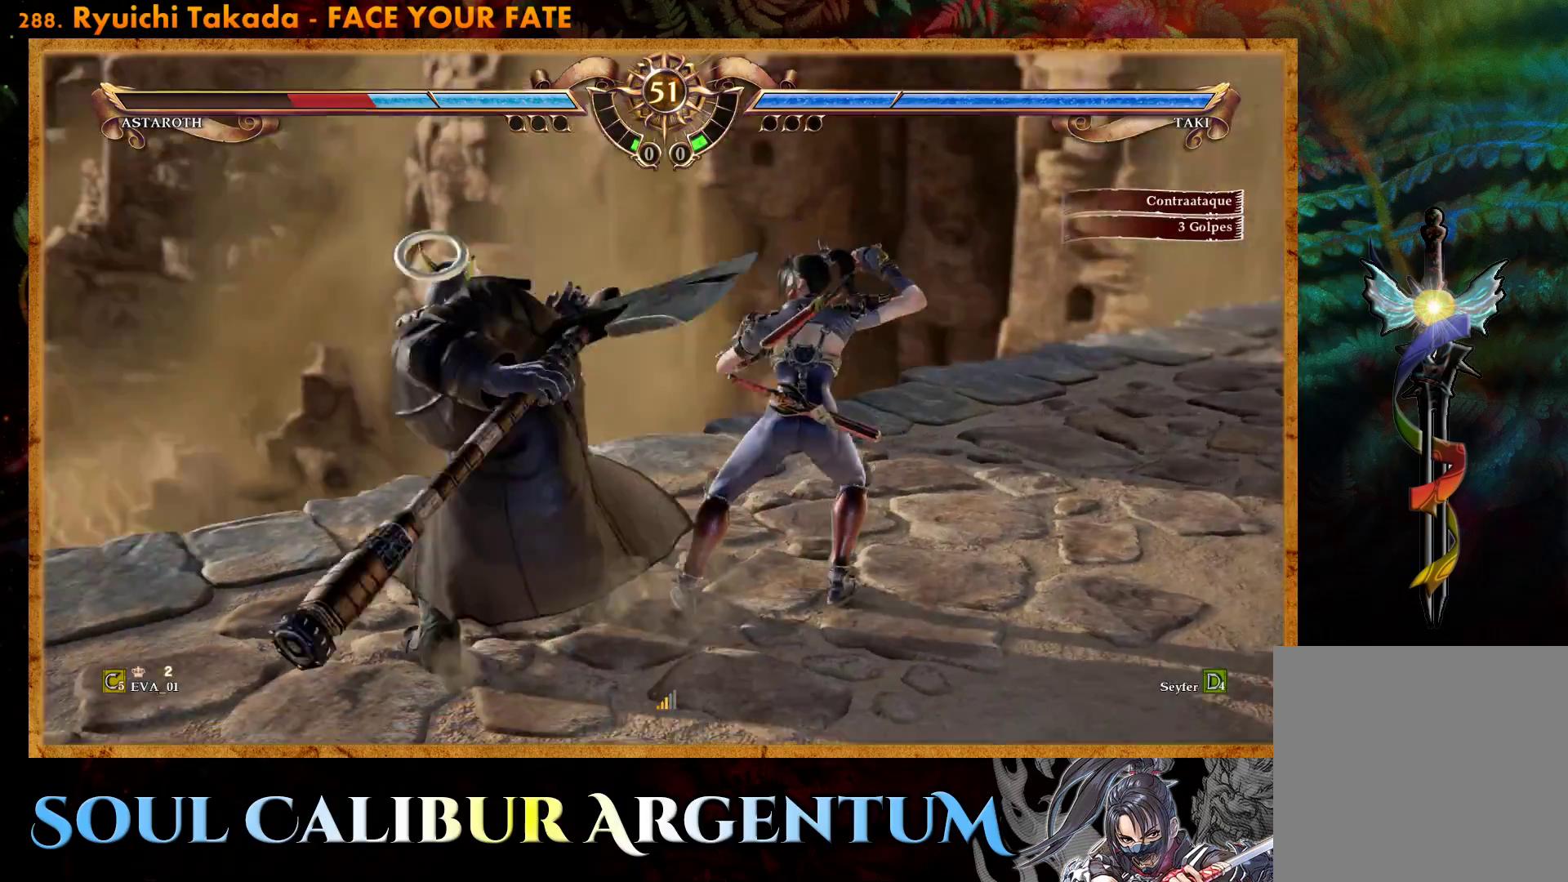
{"buttons": [], "right_stick": "center", "events": [[17, "SQUARE", "up"], [133, "DPAD_LEFT", "up"], [233, "CROSS", "down"], [400, "CROSS", "up"]]}
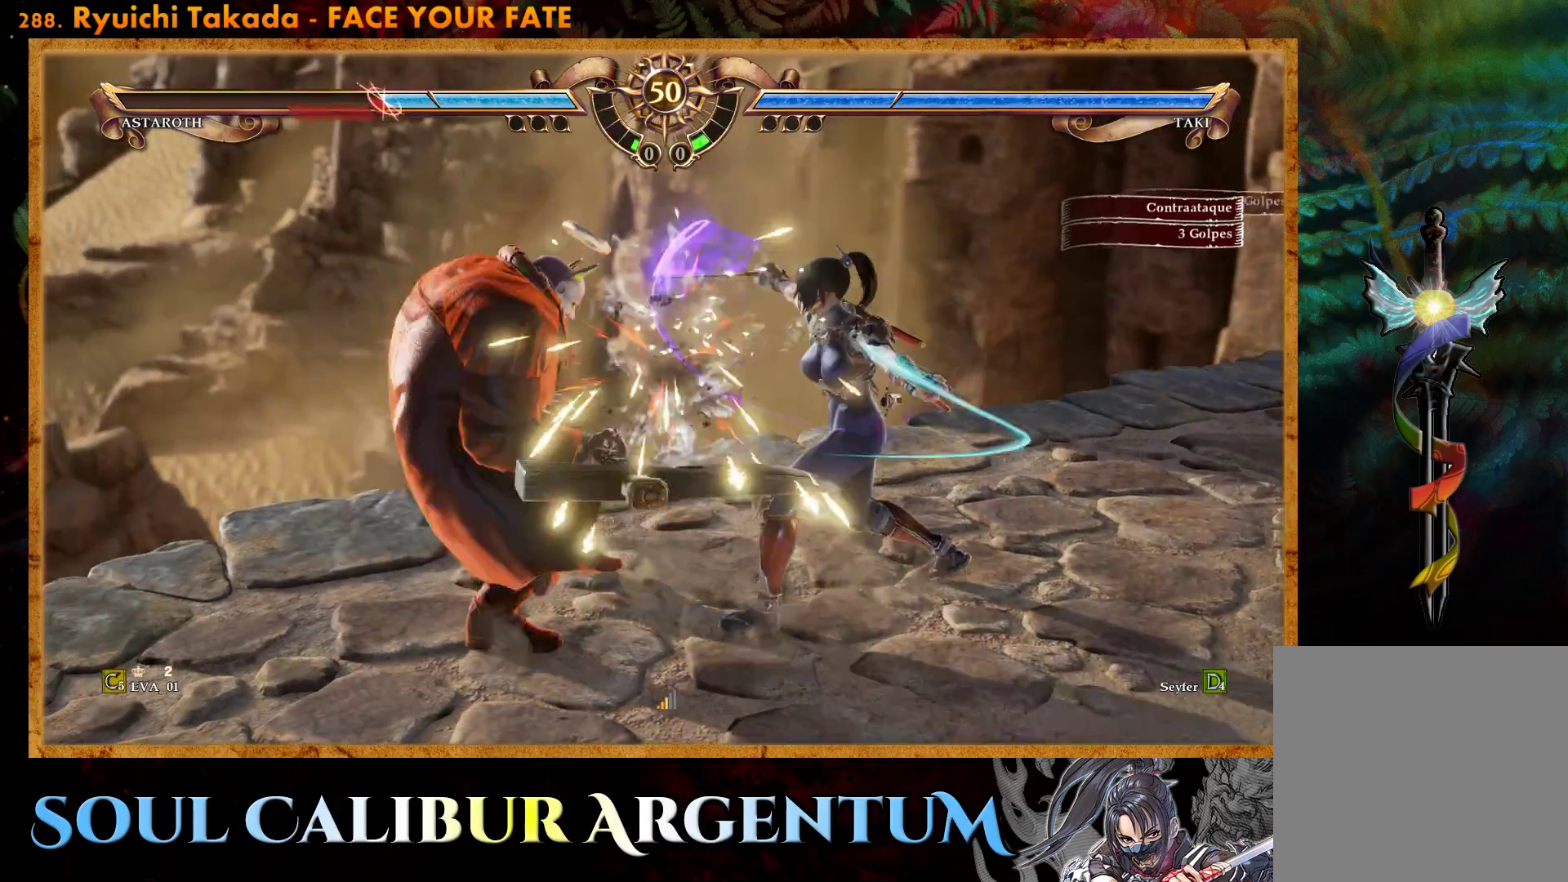
{"buttons": ["CROSS"], "right_stick": "center", "events": [[383, "CROSS", "down"], [383, "DPAD_LEFT", "down"], [483, "DPAD_LEFT", "up"]]}
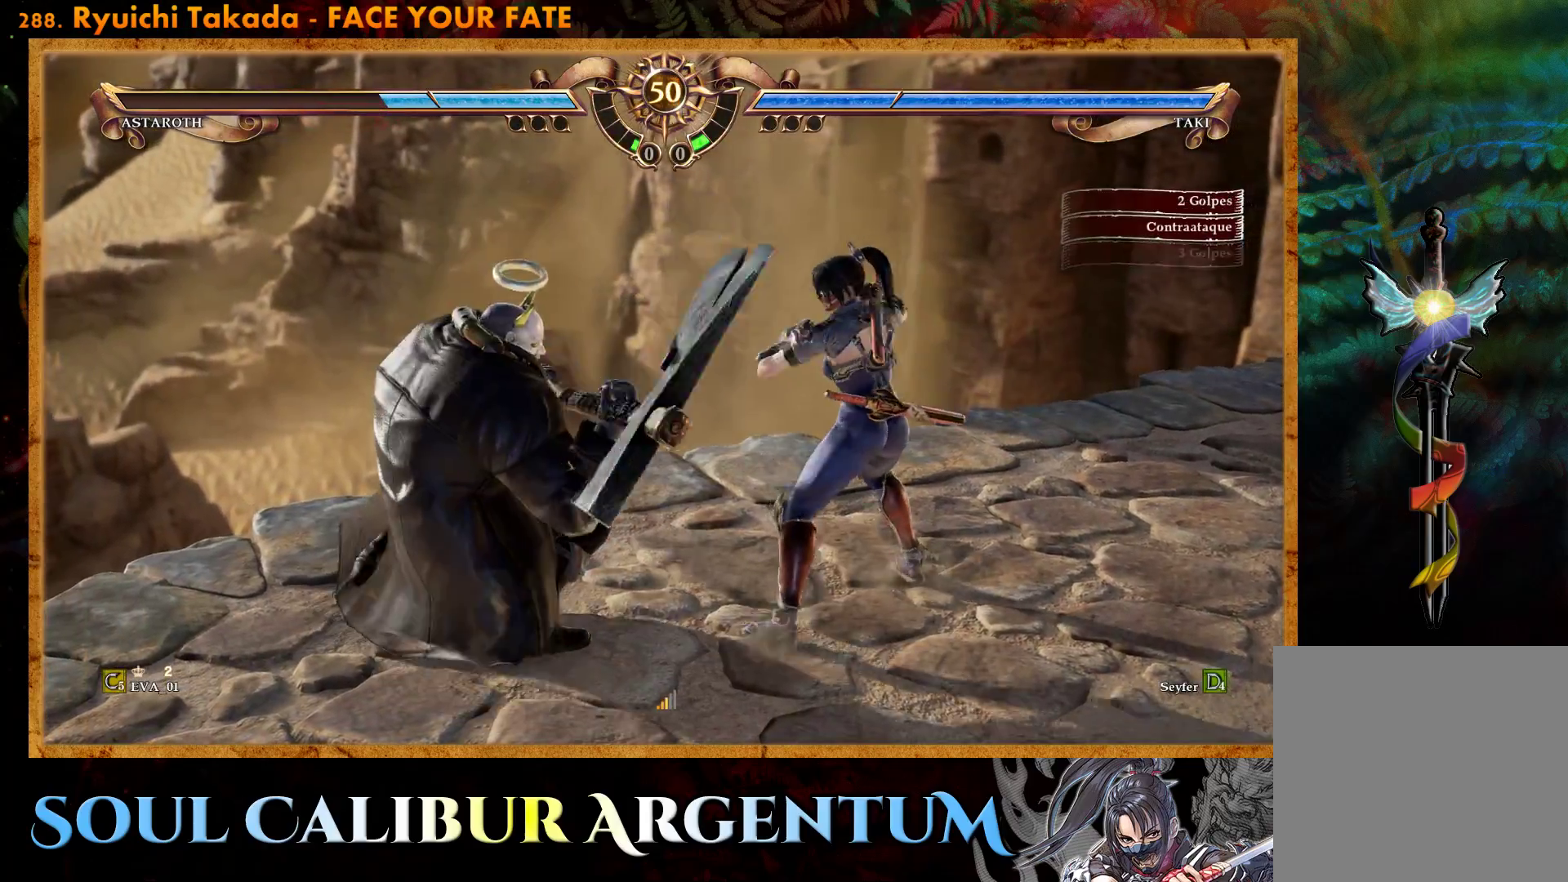
{"buttons": ["CROSS"], "right_stick": "center", "events": []}
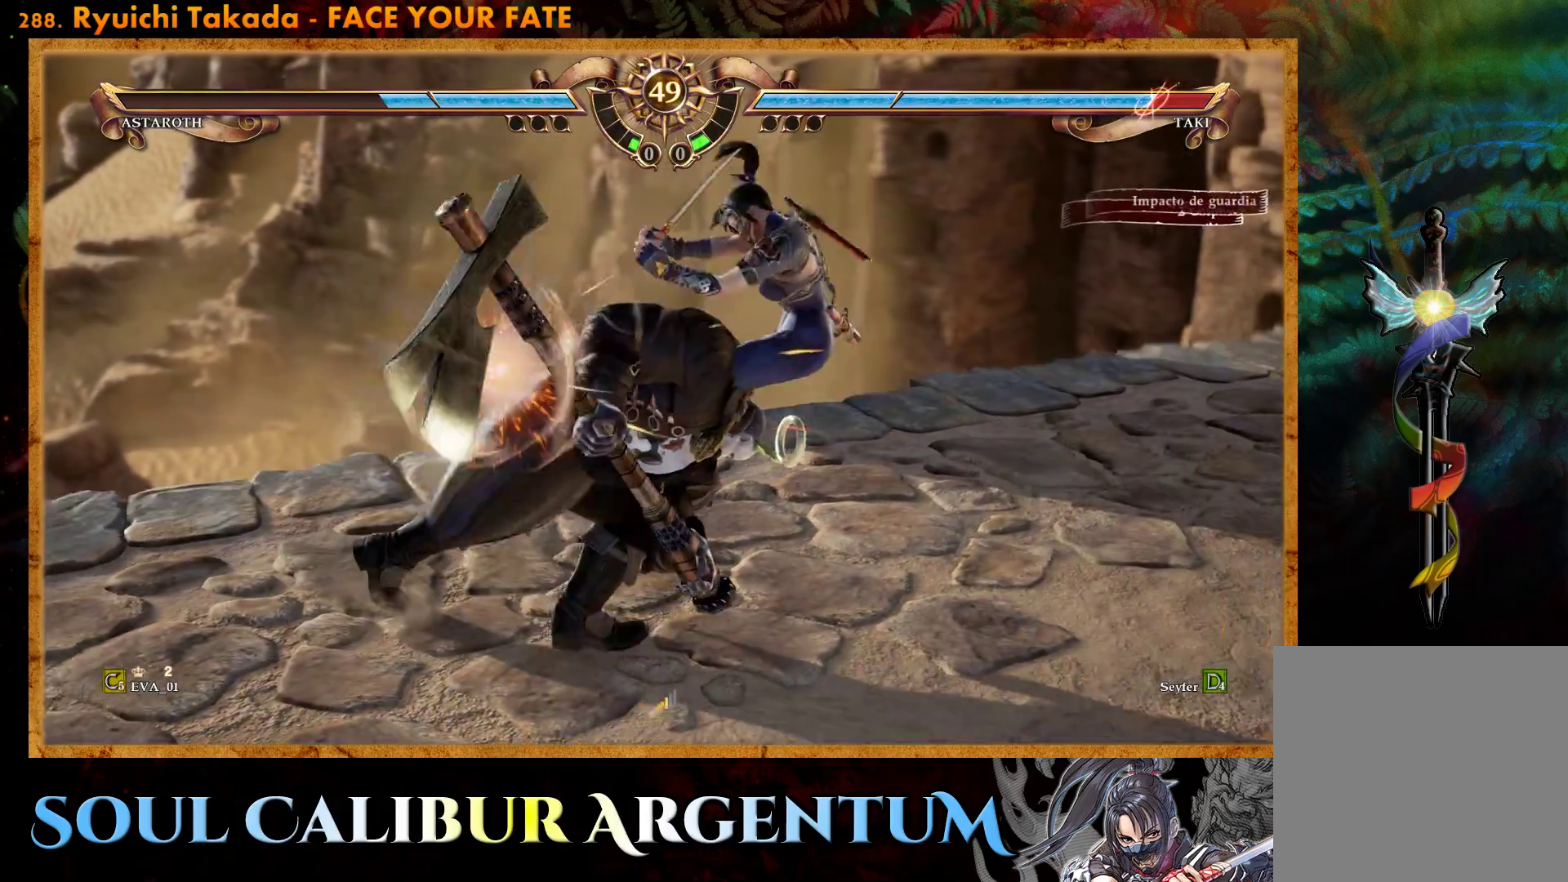
{"buttons": ["DPAD_DOWN"], "right_stick": "center", "events": [[200, "CROSS", "up"], [433, "DPAD_DOWN", "down"]]}
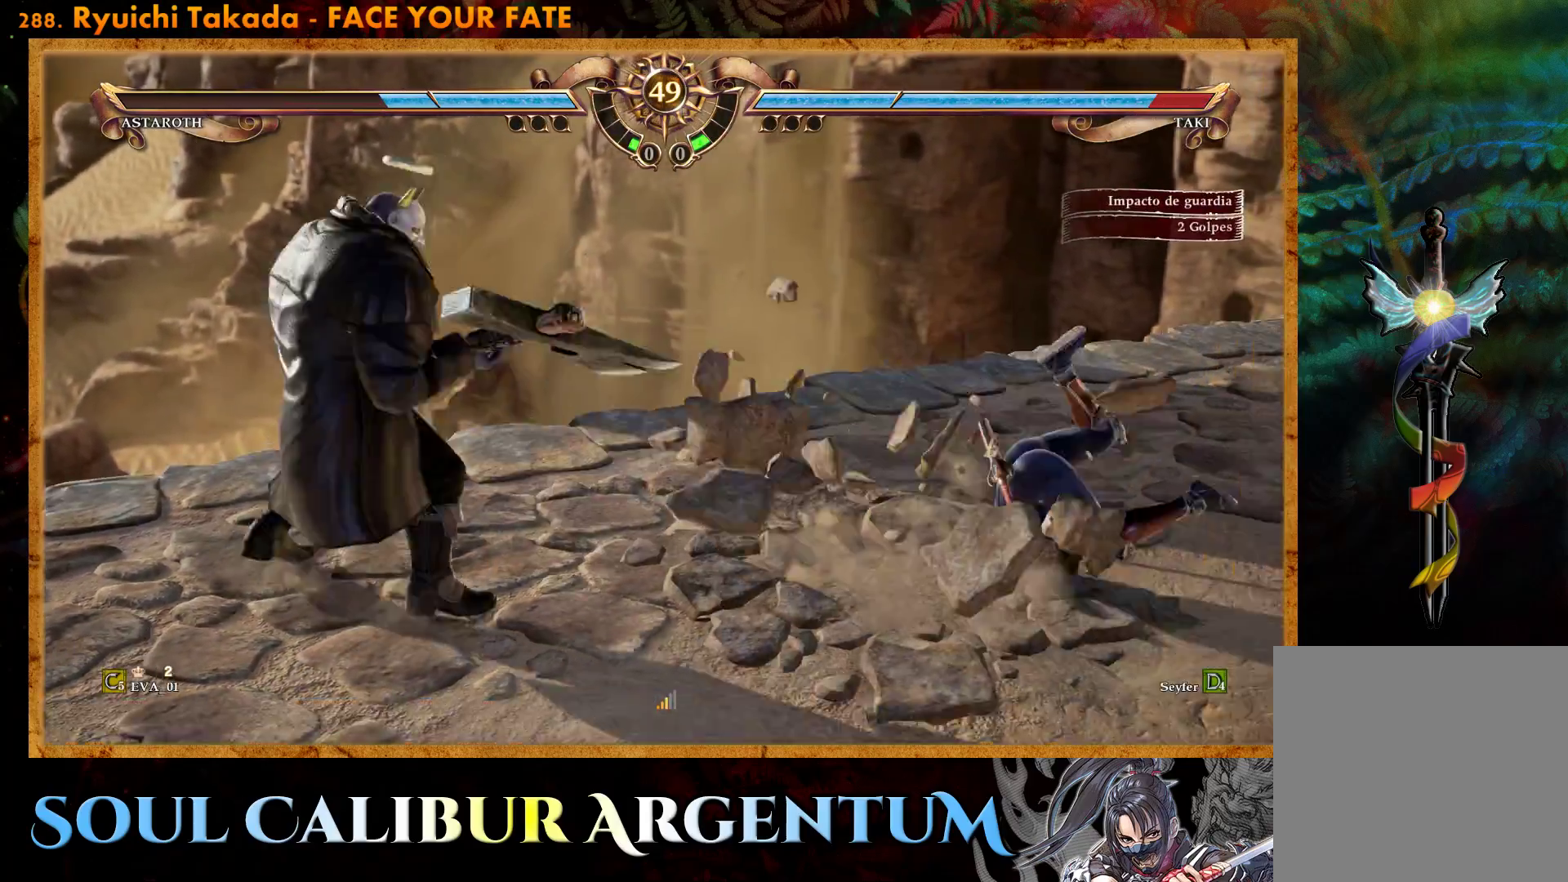
{"buttons": [], "right_stick": "center", "events": [[33, "DPAD_DOWN", "up"], [100, "DPAD_DOWN", "down"], [367, "DPAD_DOWN", "up"], [367, "R2", "down"], [483, "R2", "up"]]}
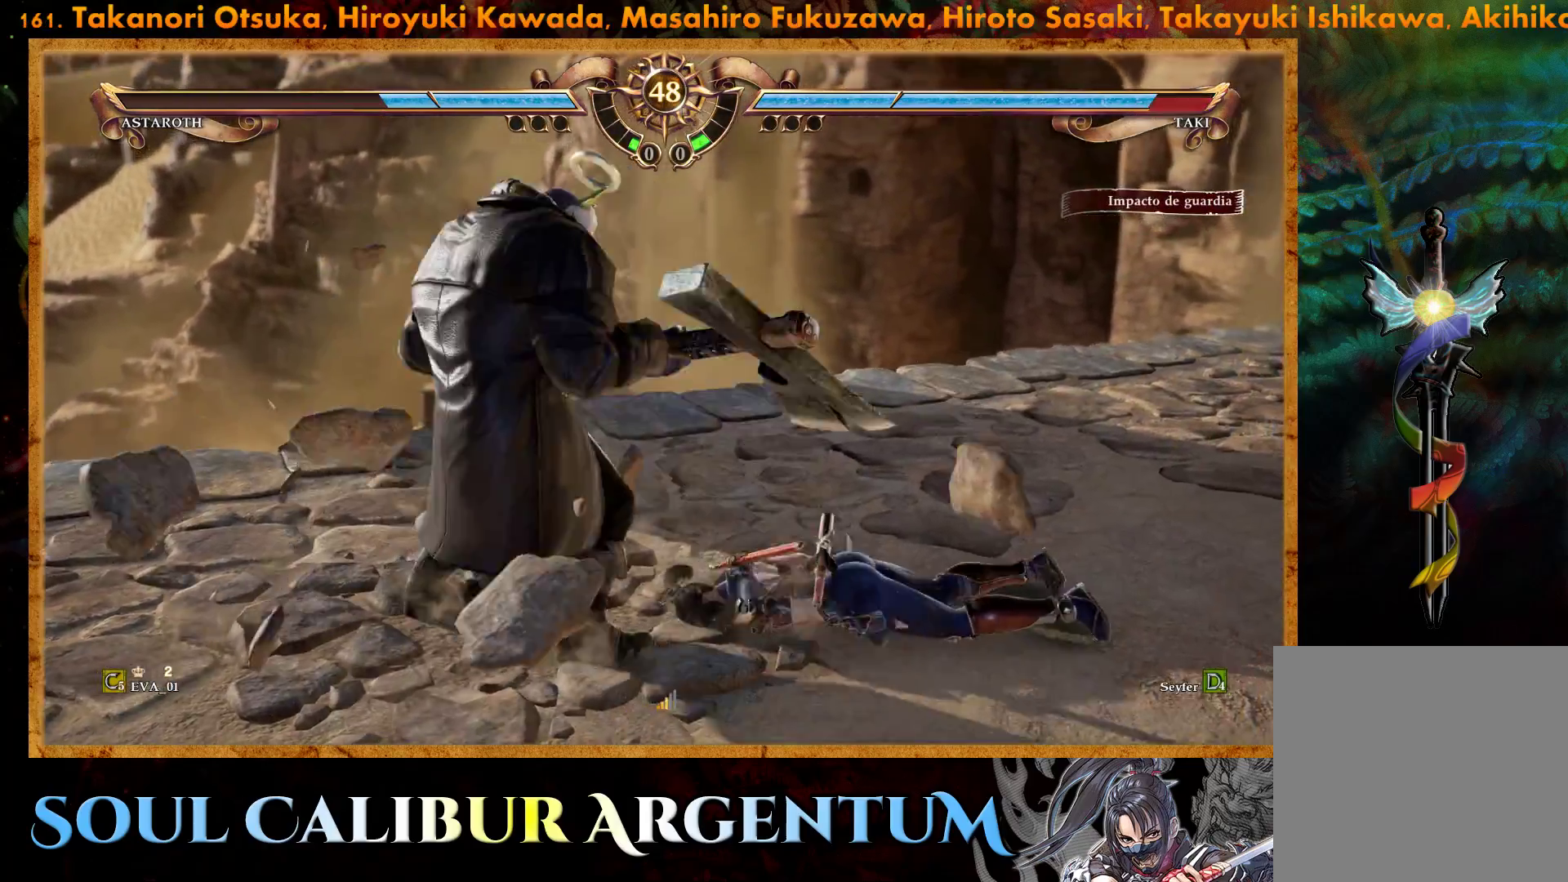
{"buttons": [], "right_stick": "center", "events": [[17, "R2", "down"], [150, "R2", "up"]]}
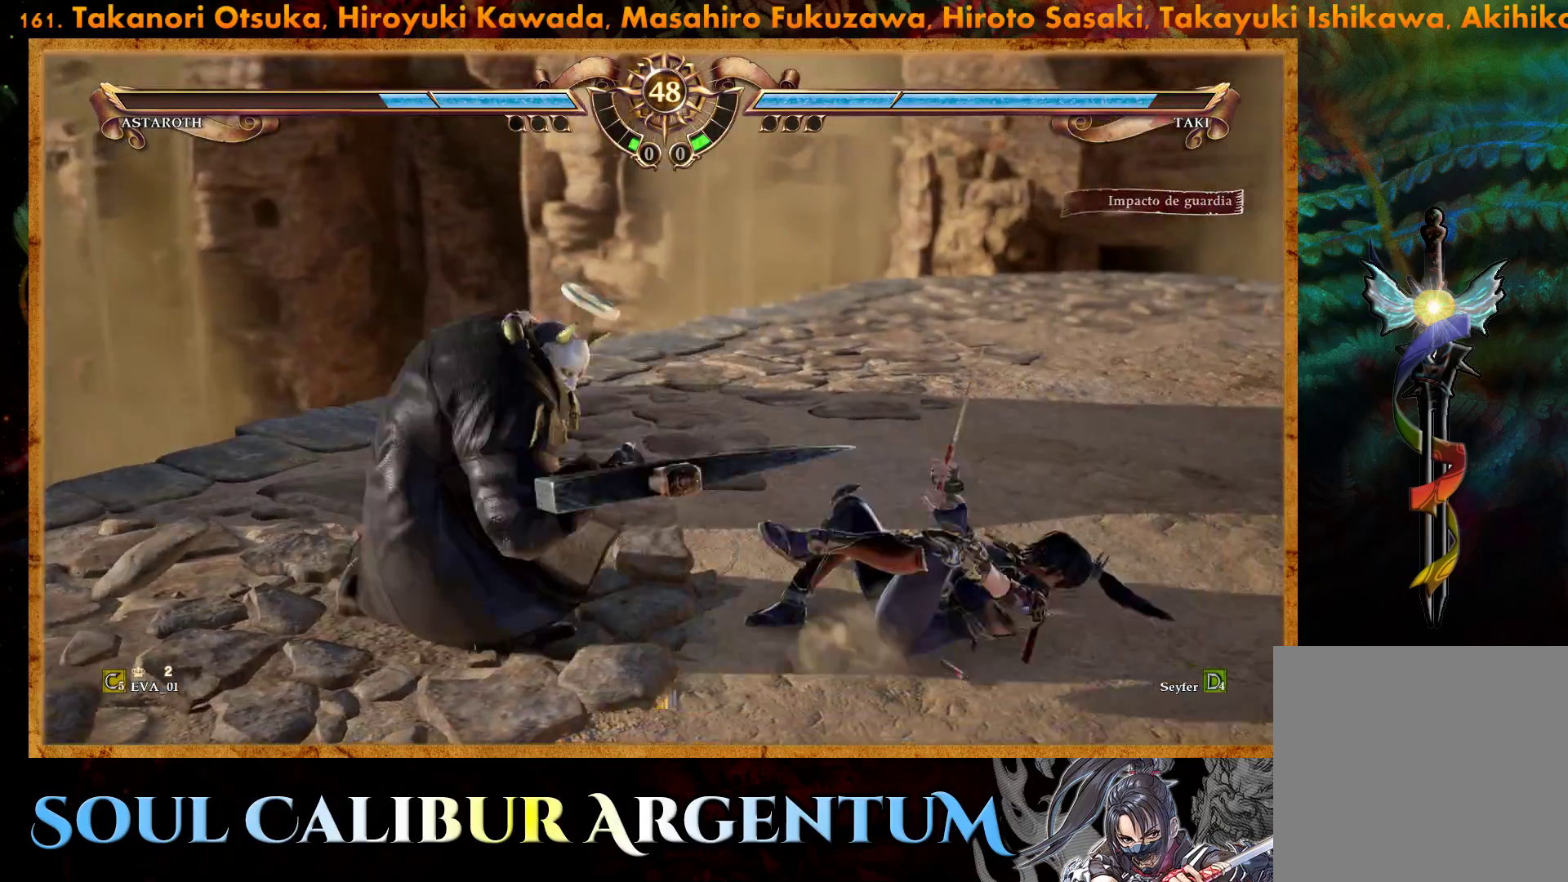
{"buttons": [], "right_stick": "center", "events": []}
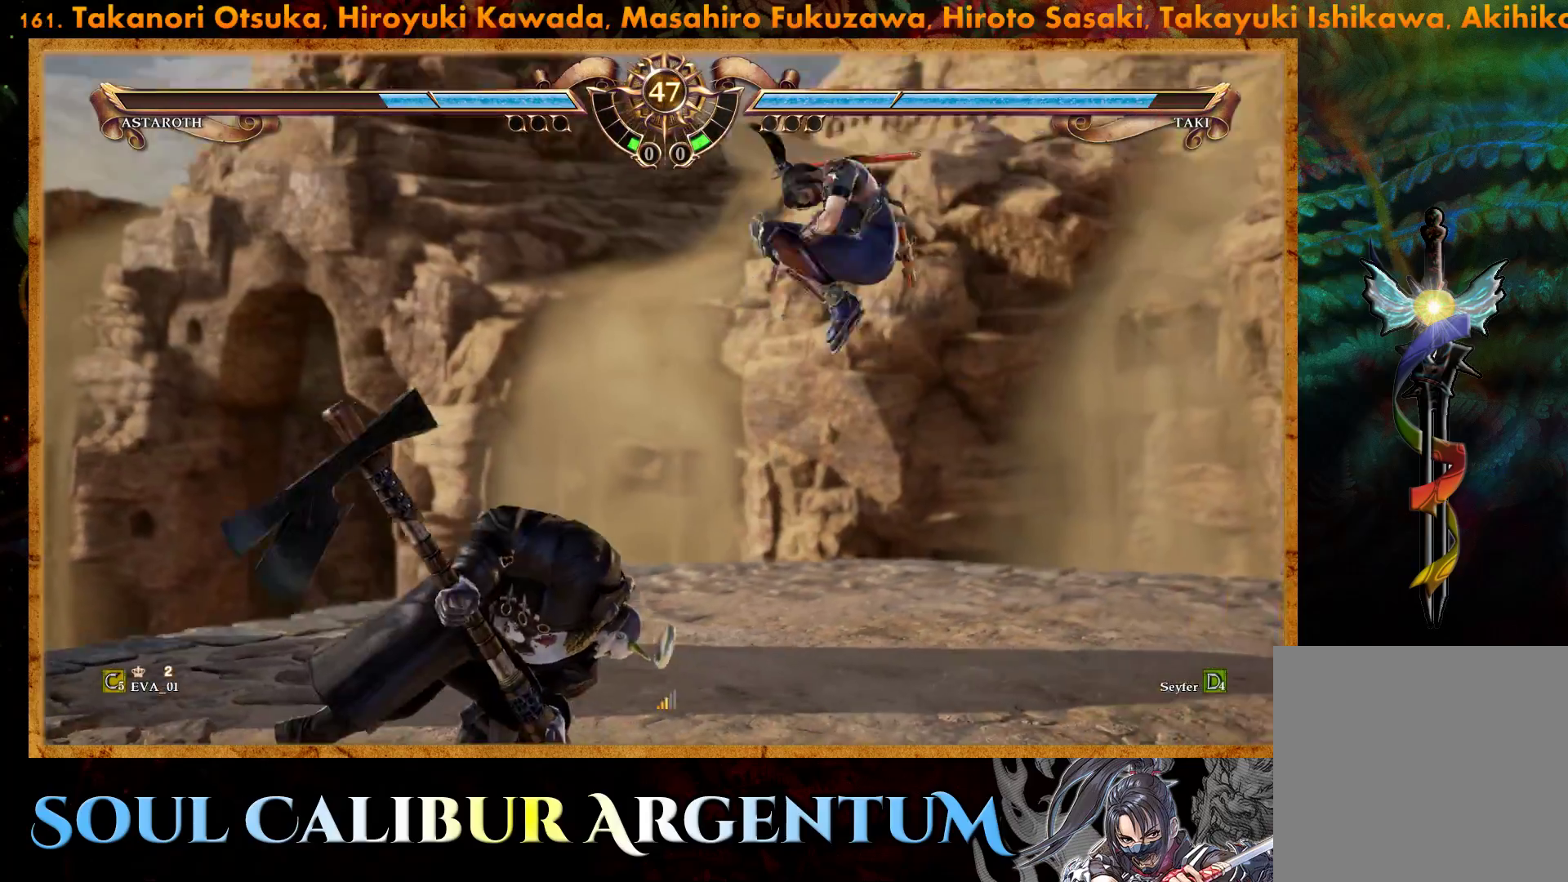
{"buttons": ["DPAD_RIGHT"], "right_stick": "center", "events": [[367, "DPAD_RIGHT", "down"]]}